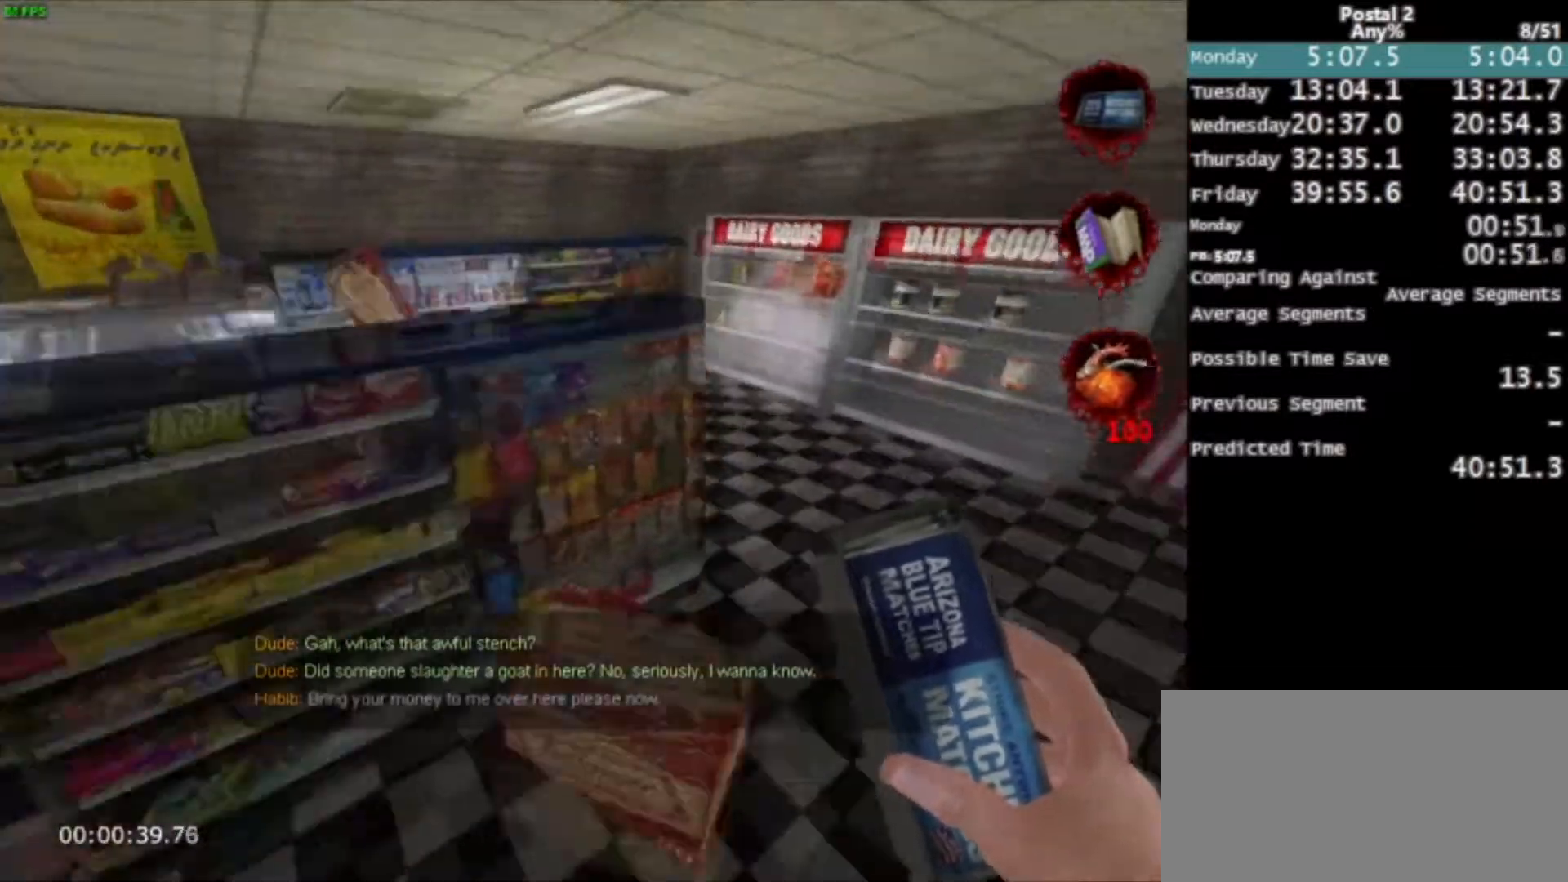
Gameplay with keyboard and mouse; each line is a JSON object with the keys and mouse buttons held at the frame after it. "events" lists presses ("down") and releases ("up") of "0", "1", "2", "3", "4", "5", "6", "7", "8", "9", "a", "alt", "c", "ctrl", "d", "e", "f", "q", "r", "s", "shift", "space", "tab", "v", "w", "x", "z", "mouse_left", "mouse_middle", "mouse_right", "mouse_wheel_up" and "mouse_wheel_down" between this image and that frame as [ms after this image, input, new state], when the widget could be followed in between. "mouse_left", "mouse_middle", "mouse_right", "mouse_wheel_up", "mouse_wheel_down" = the "left", "middle", "right", "wheel_up", "wheel_down" buttons of the "mouse" list. No other keys are recorded. Mouse movement is not recorded.
{"keys": ["w"], "mouse": [], "events": [[100, "space", "up"], [333, "d", "up"]]}
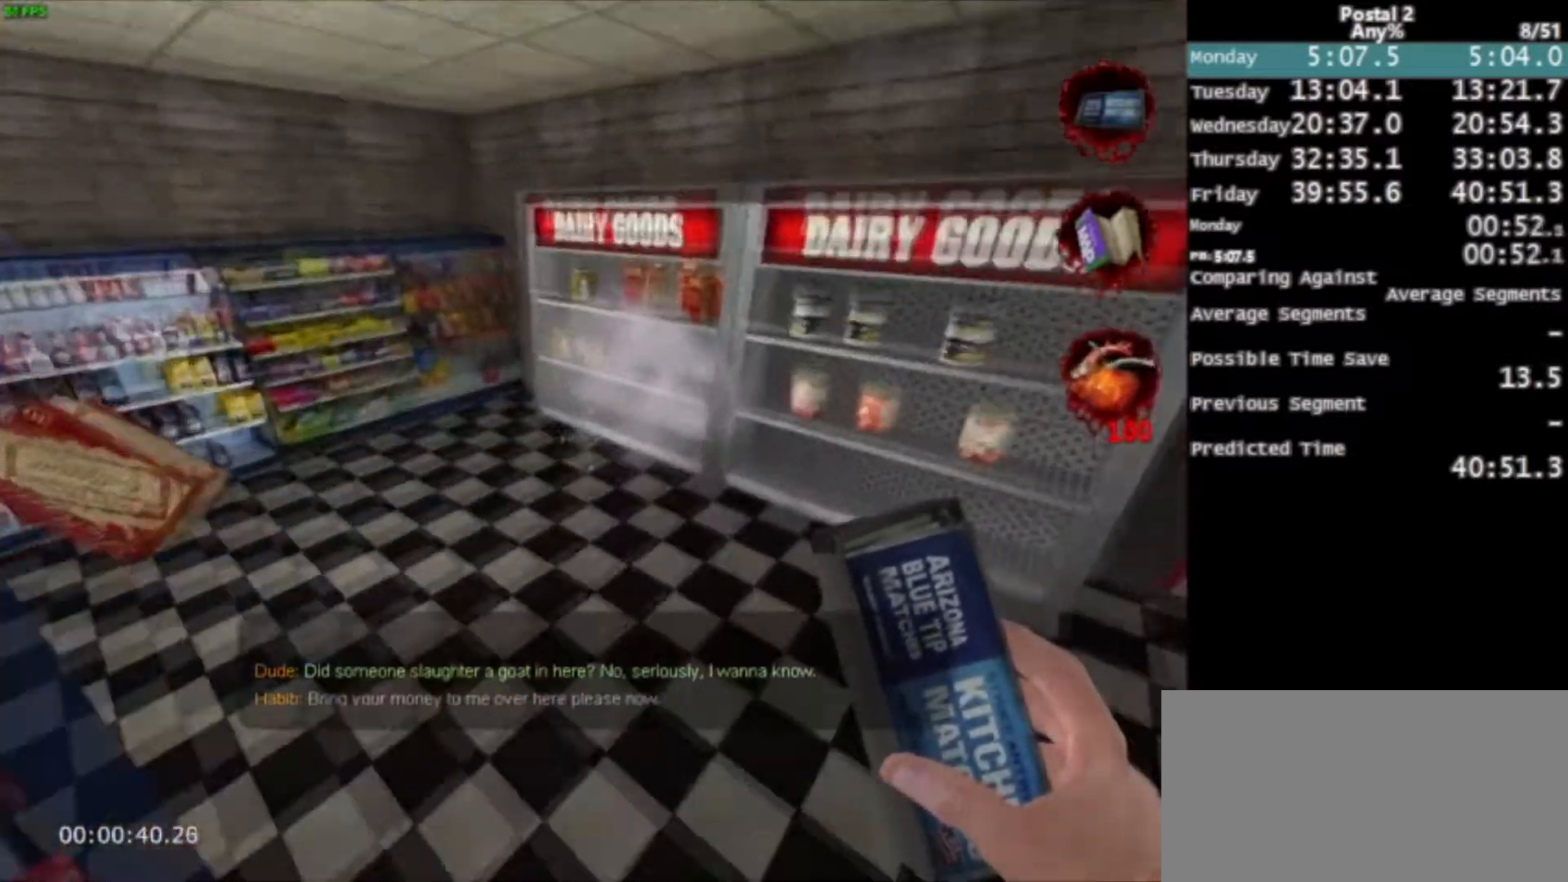
{"keys": ["a", "ctrl", "space", "w"], "mouse": [], "events": [[134, "space", "down"], [401, "a", "down"], [401, "ctrl", "down"]]}
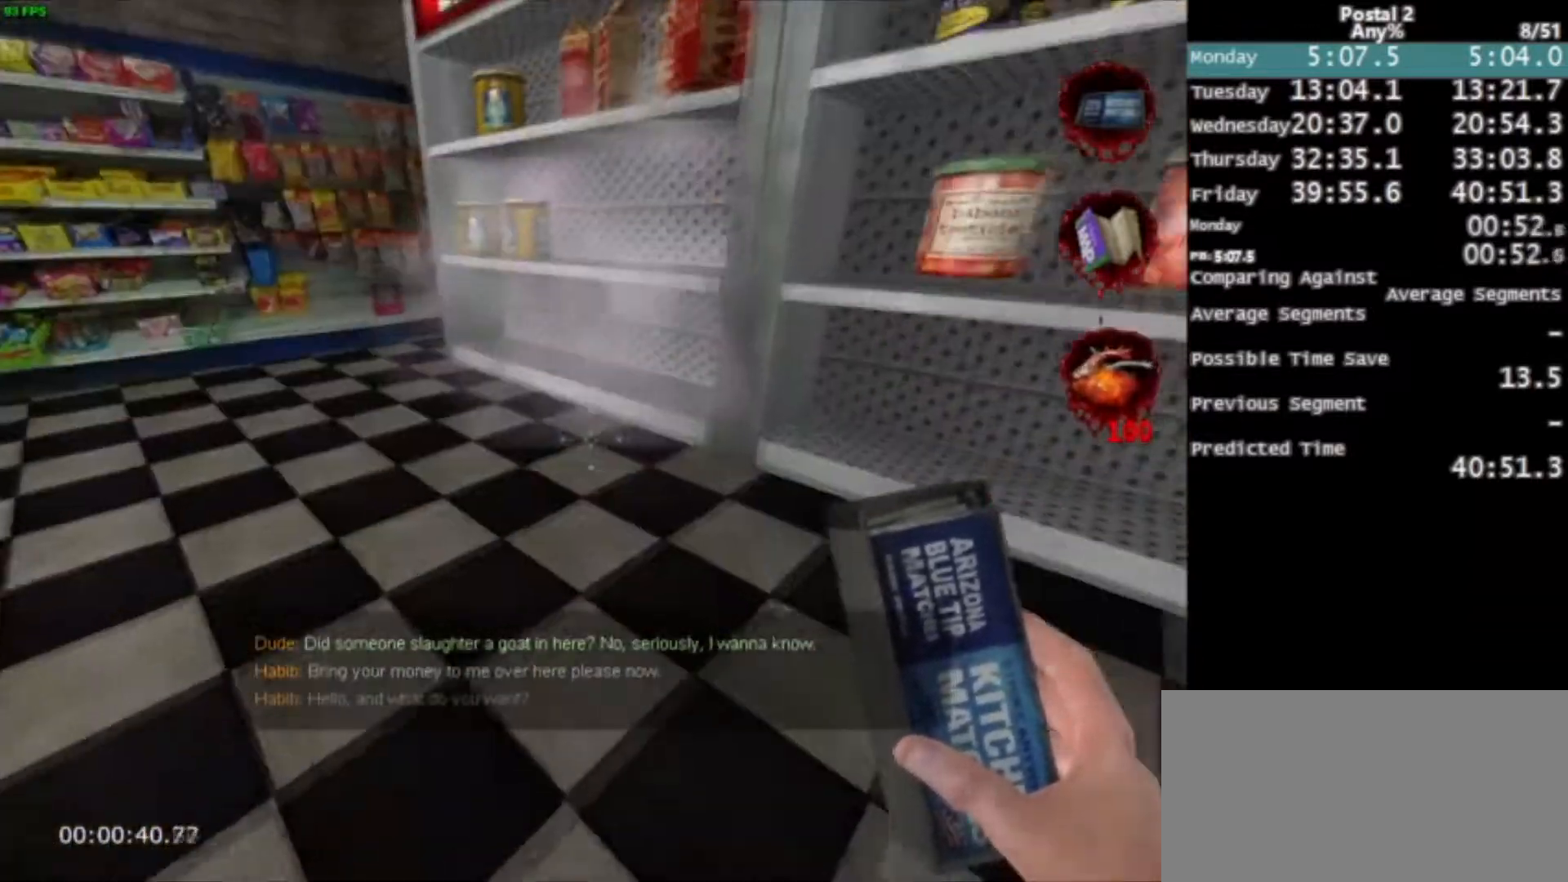
{"keys": ["w"], "mouse": [], "events": [[67, "a", "up"], [67, "space", "up"], [100, "mouse_right", "down"], [167, "d", "down"], [200, "mouse_right", "up"], [333, "ctrl", "up"], [367, "d", "up"]]}
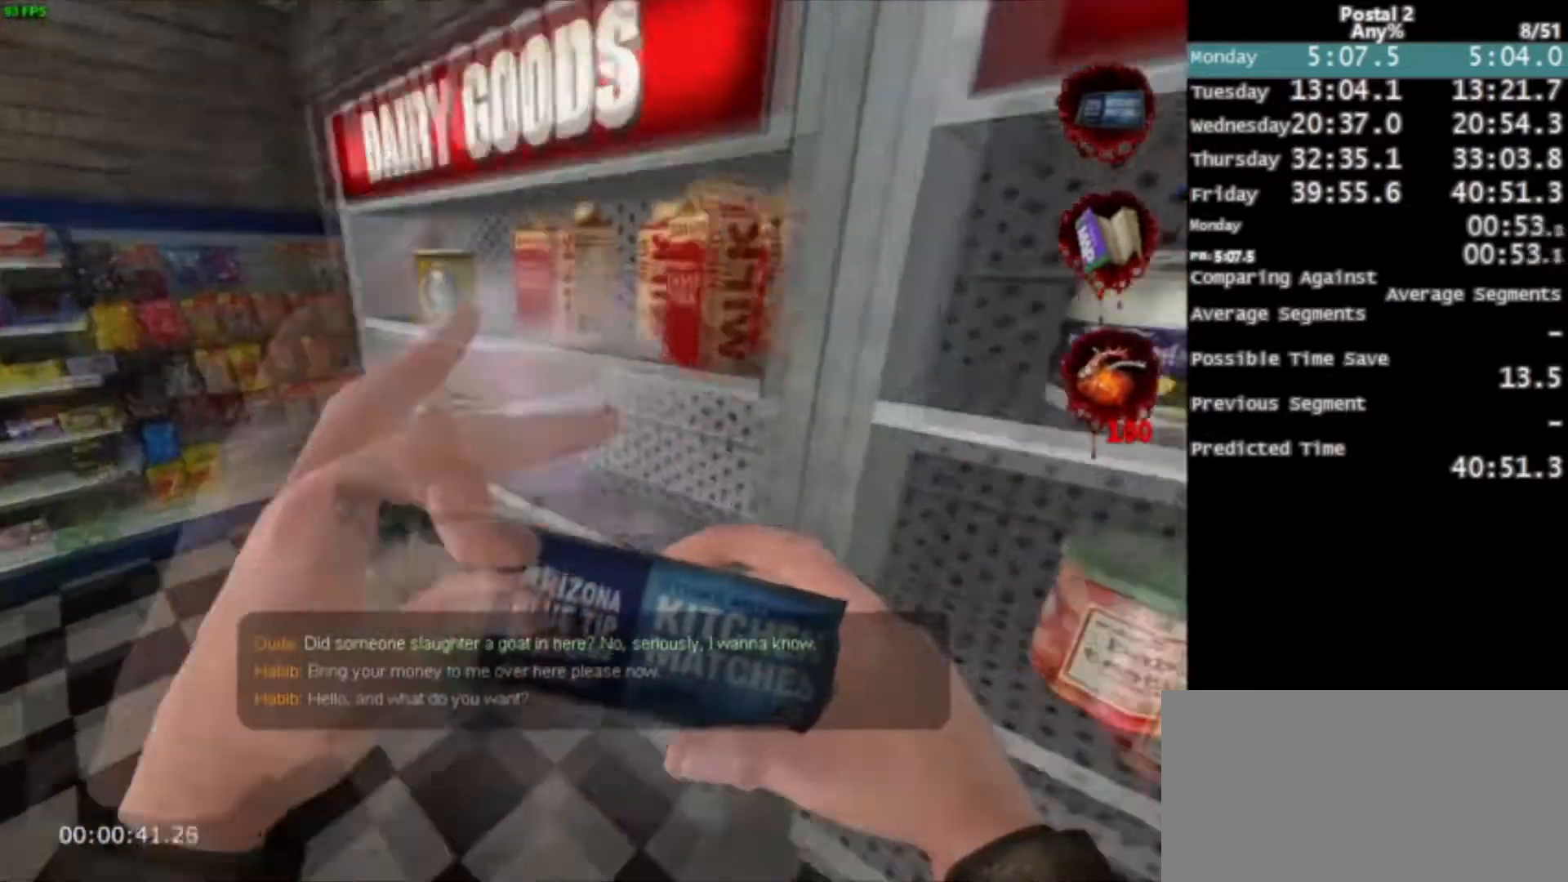
{"keys": [], "mouse": ["left"], "events": [[267, "w", "up"], [334, "s", "down"], [467, "mouse_left", "down"], [501, "s", "up"]]}
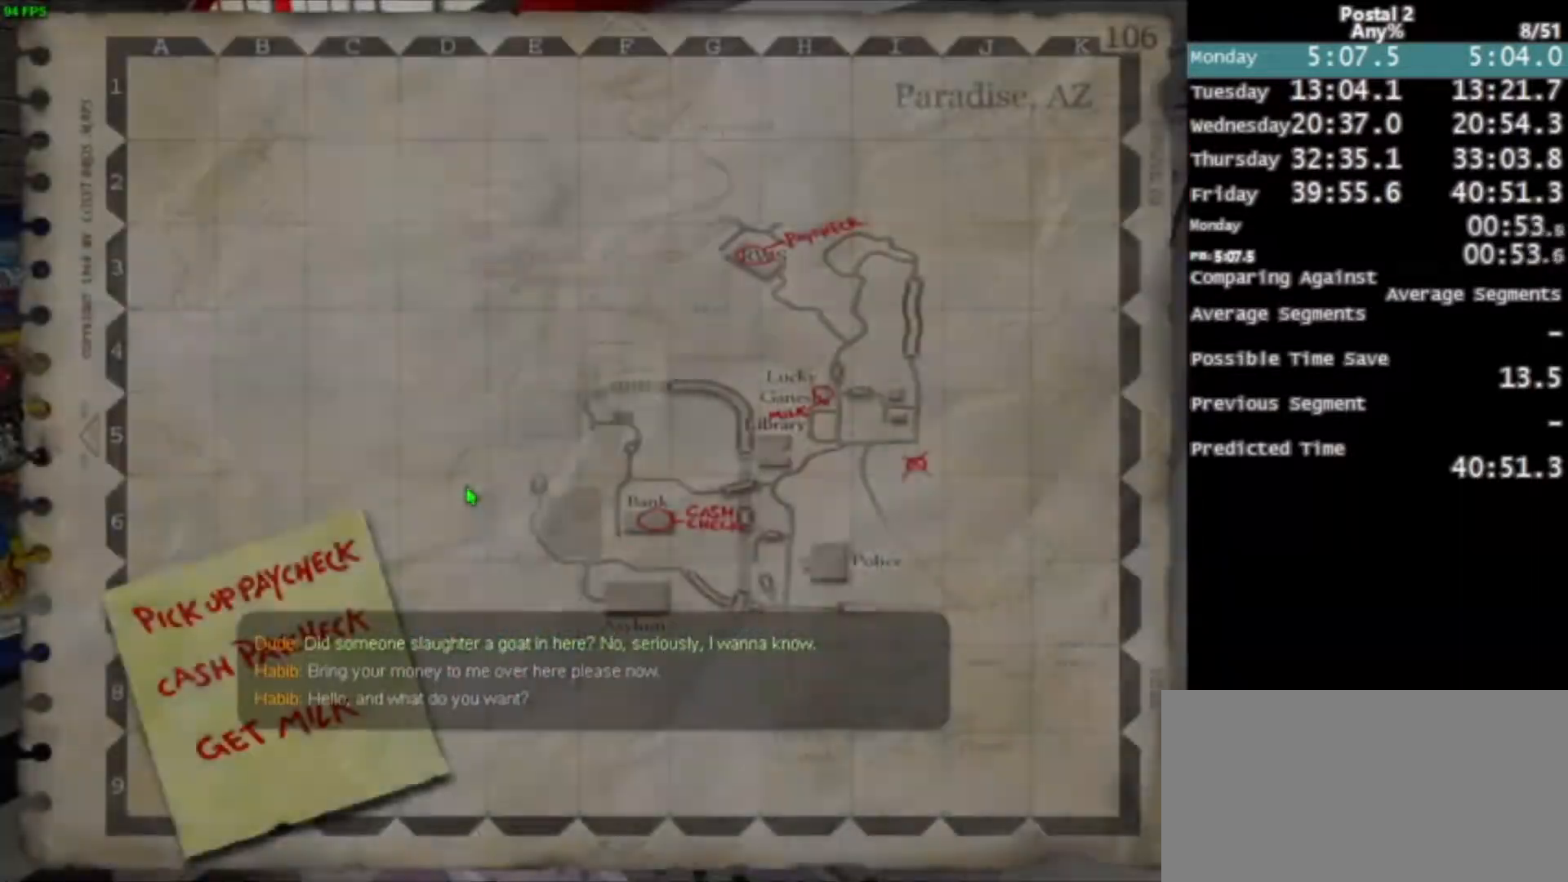
{"keys": [], "mouse": [], "events": [[67, "space", "down"], [100, "mouse_left", "up"], [167, "mouse_left", "down"], [167, "space", "up"], [200, "space", "down"], [300, "mouse_left", "up"], [300, "space", "up"], [367, "mouse_left", "down"], [367, "space", "down"], [434, "space", "up"], [467, "mouse_left", "up"]]}
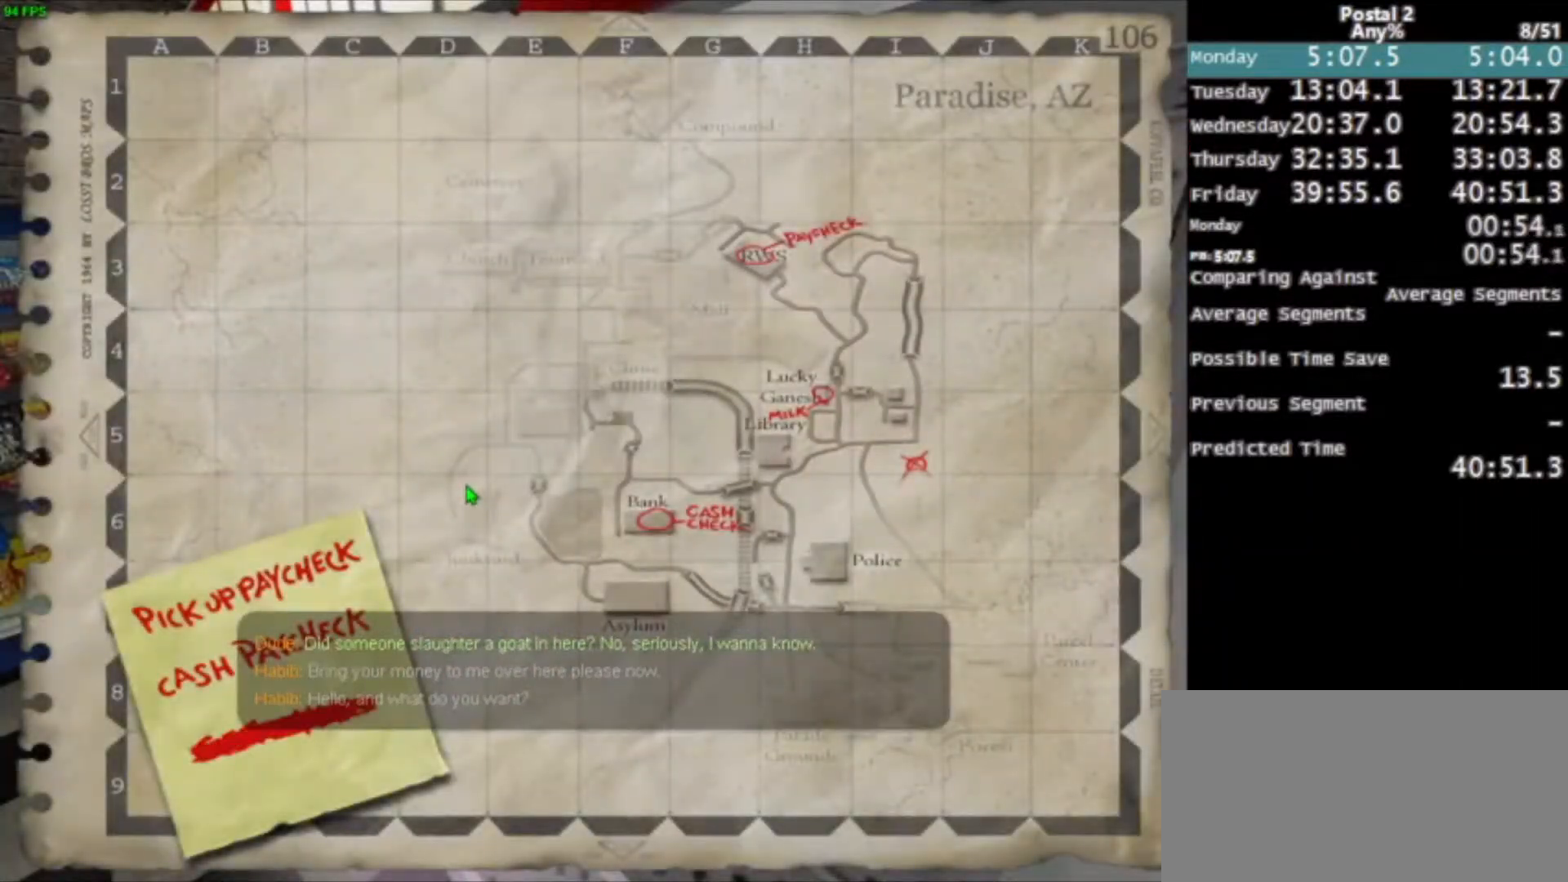
{"keys": ["space"], "mouse": ["left"], "events": [[134, "space", "down"], [234, "mouse_left", "down"], [301, "space", "up"], [367, "mouse_left", "up"], [367, "space", "down"], [434, "mouse_left", "down"], [467, "space", "up"], [501, "space", "down"]]}
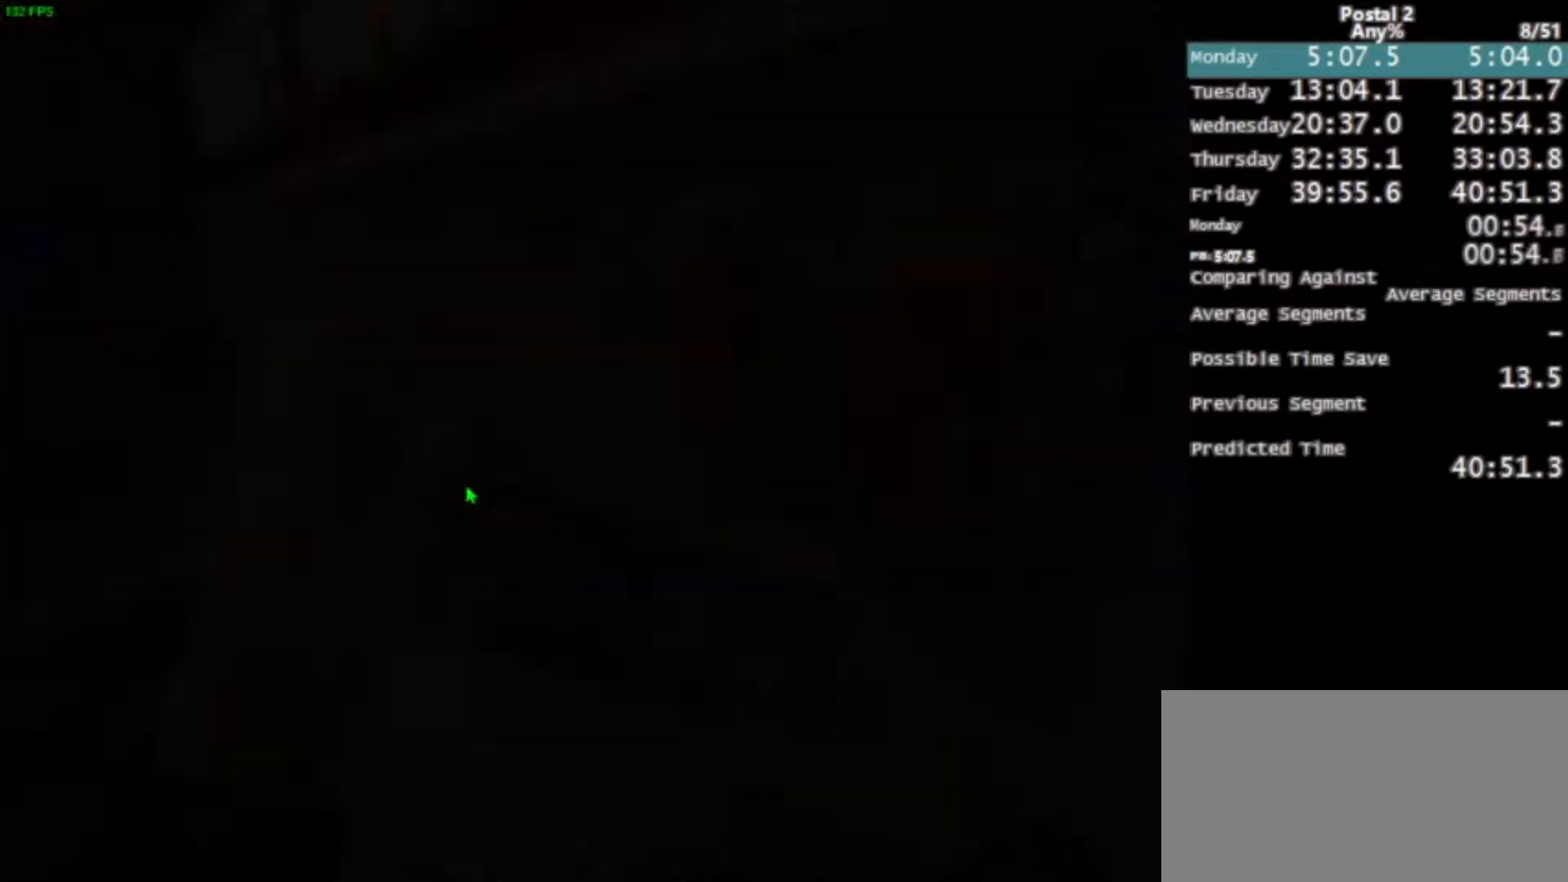
{"keys": ["s", "space"], "mouse": [], "events": [[33, "mouse_left", "up"], [100, "mouse_left", "down"], [233, "mouse_left", "up"], [233, "space", "up"], [300, "s", "down"], [467, "space", "down"]]}
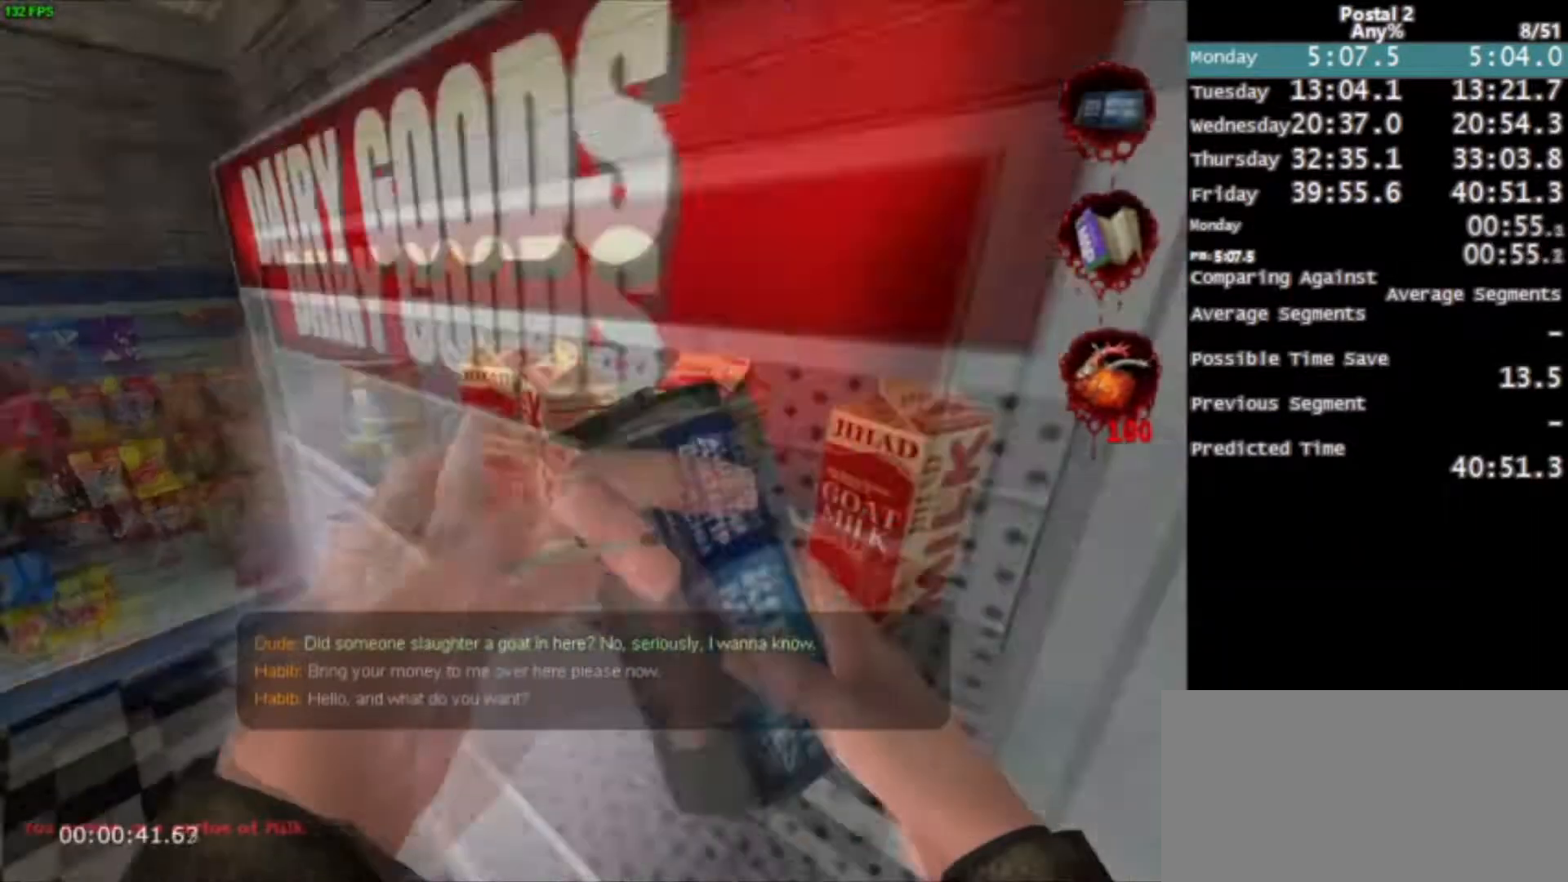
{"keys": ["w"], "mouse": [], "events": [[100, "space", "up"], [167, "a", "down"], [200, "s", "up"], [367, "w", "down"], [434, "a", "up"]]}
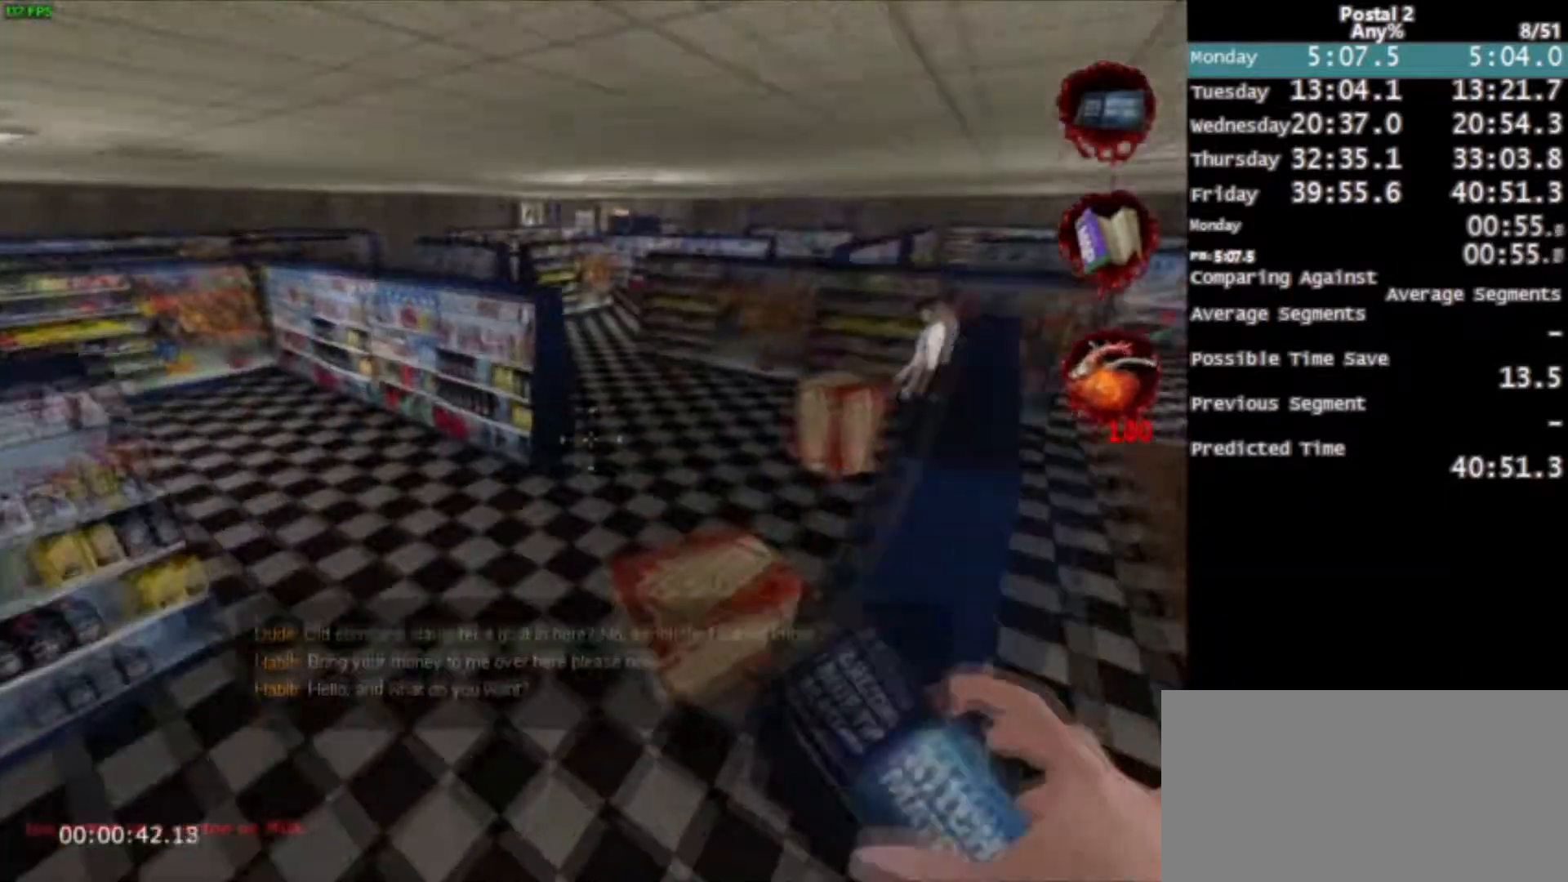
{"keys": ["d", "w"], "mouse": [], "events": [[233, "space", "down"], [333, "d", "down"], [400, "space", "up"]]}
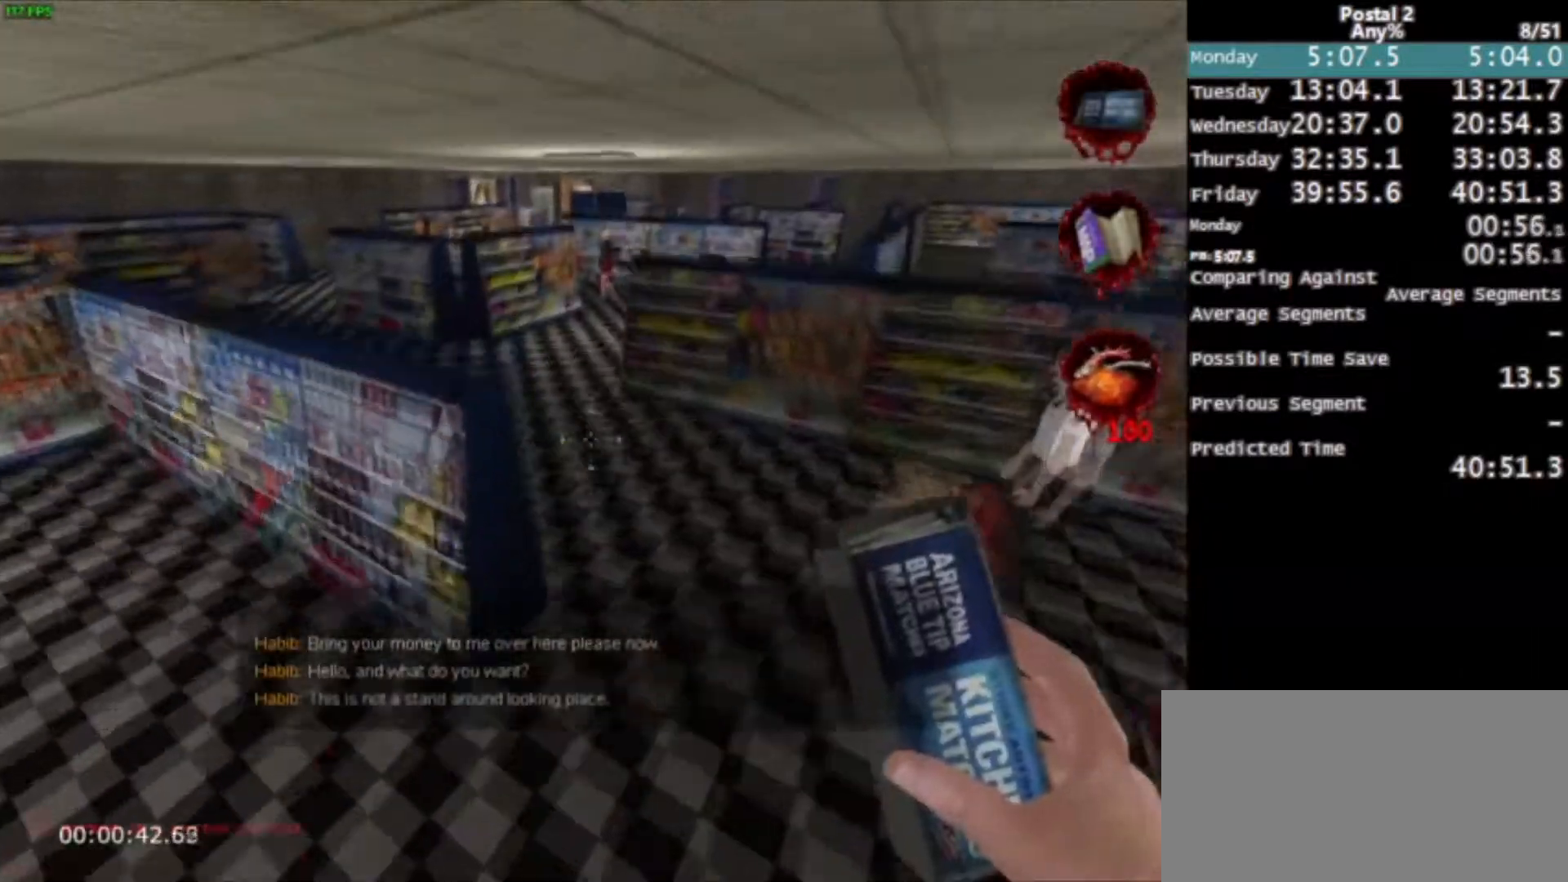
{"keys": ["w"], "mouse": [], "events": [[100, "d", "up"]]}
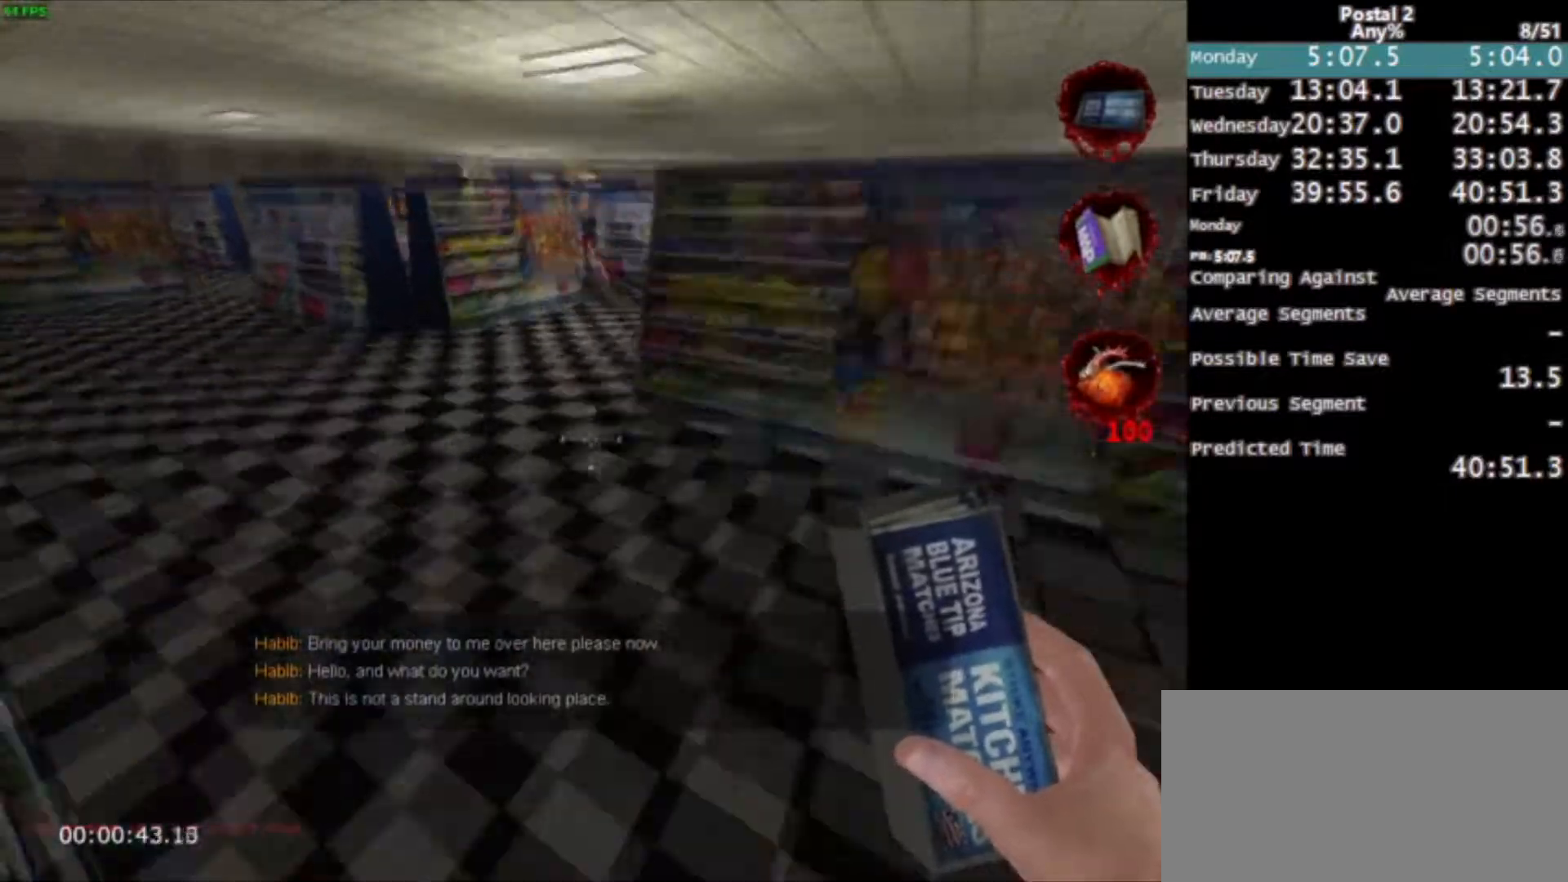
{"keys": ["a", "w"], "mouse": [], "events": [[33, "a", "down"], [33, "space", "down"], [167, "space", "up"]]}
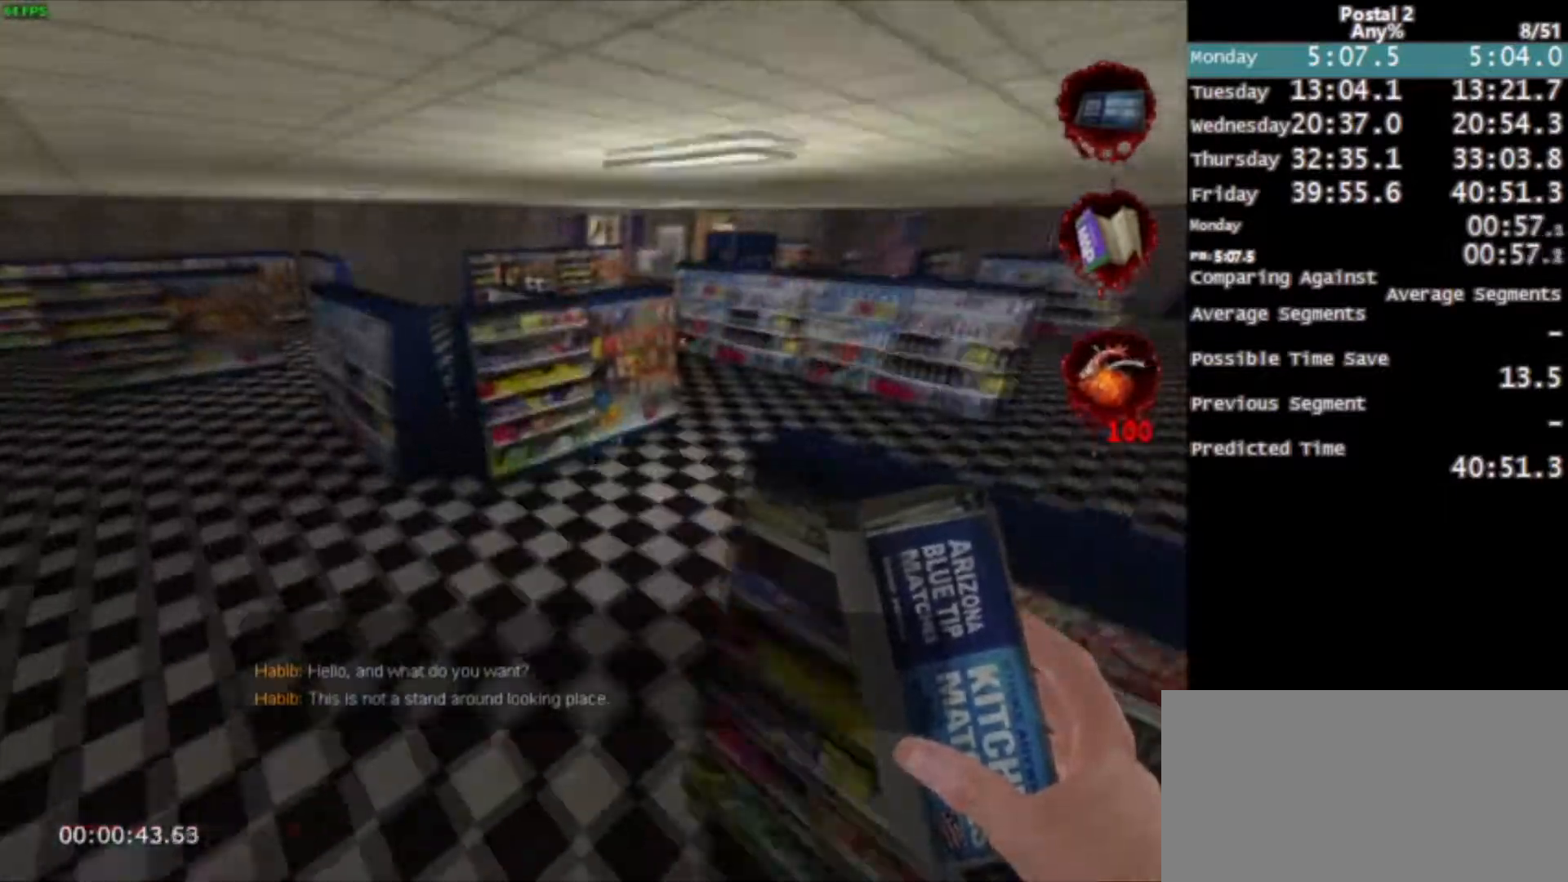
{"keys": ["d", "space", "w"], "mouse": [], "events": [[134, "a", "up"], [334, "d", "down"], [334, "space", "down"]]}
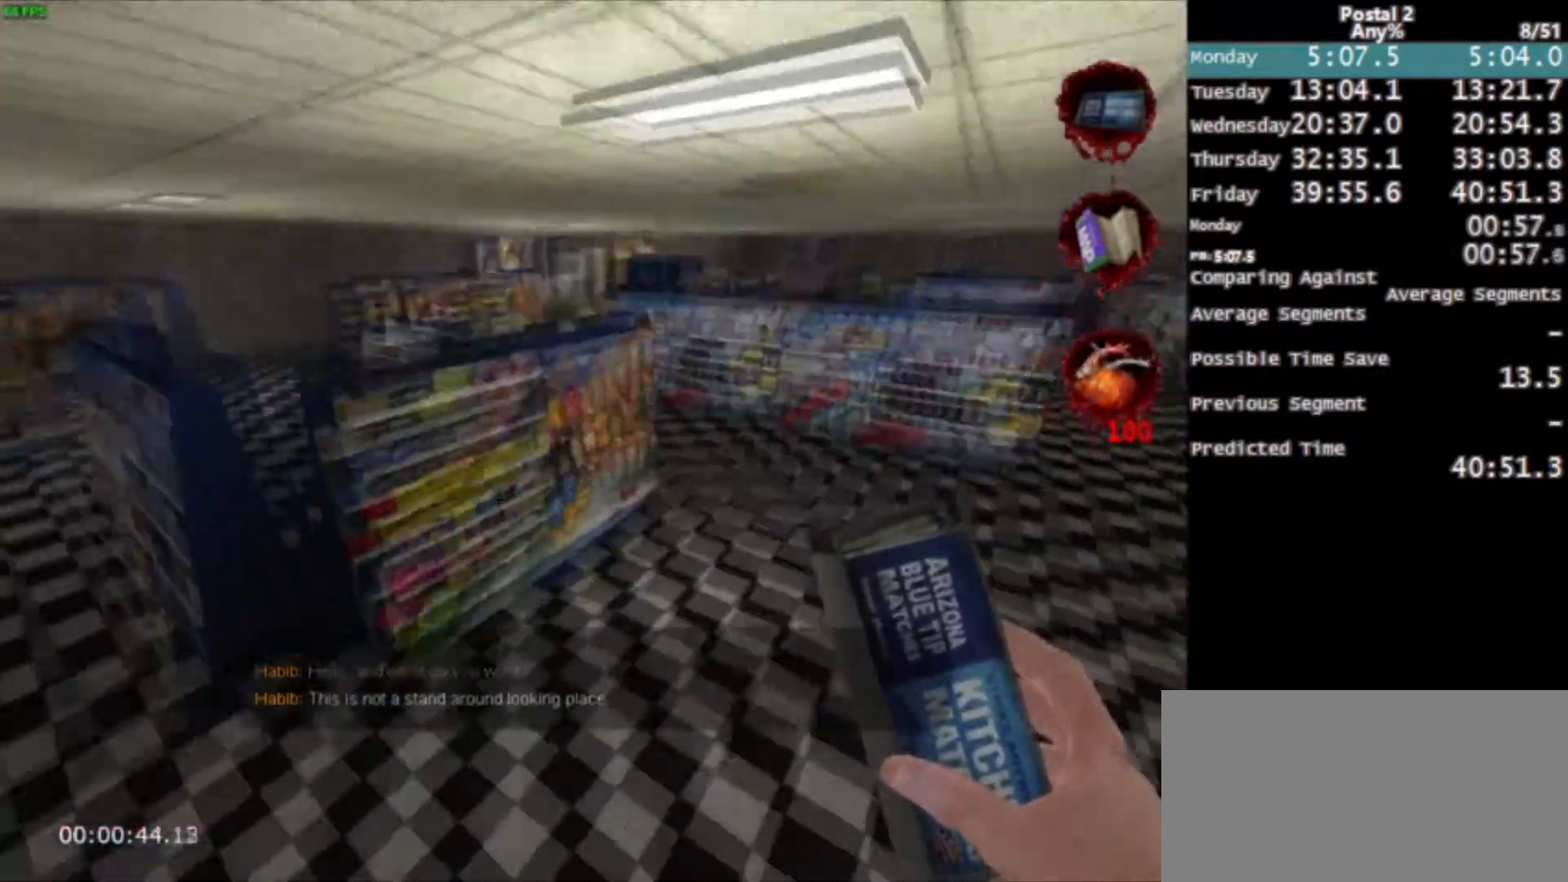
{"keys": ["w"], "mouse": [], "events": [[33, "space", "up"], [500, "d", "up"]]}
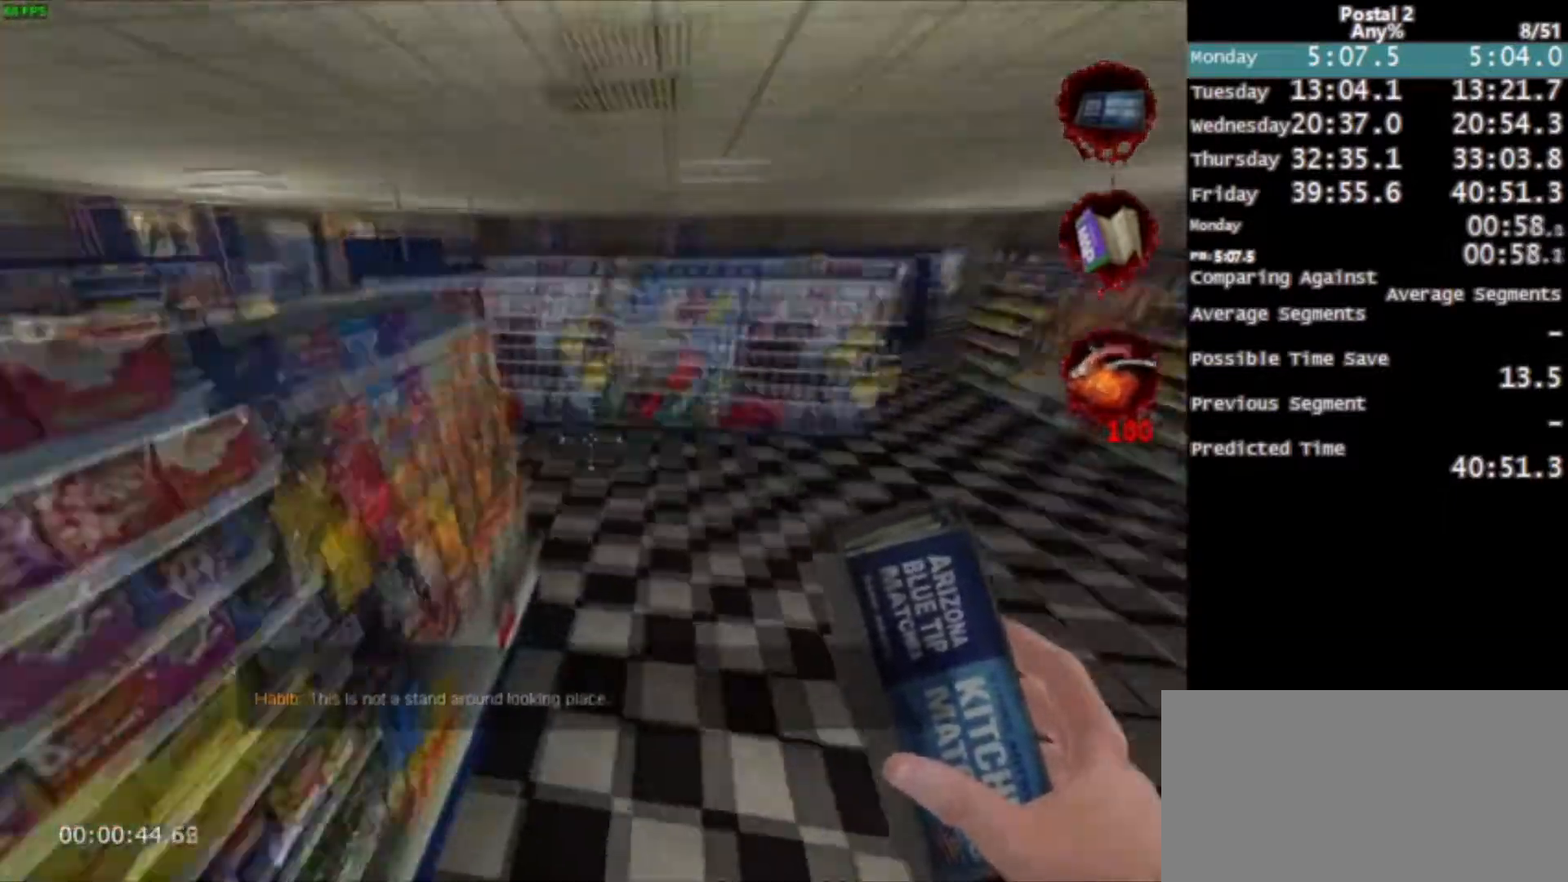
{"keys": ["w"], "mouse": [], "events": [[134, "space", "down"], [234, "space", "up"], [301, "z", "down"], [434, "z", "up"]]}
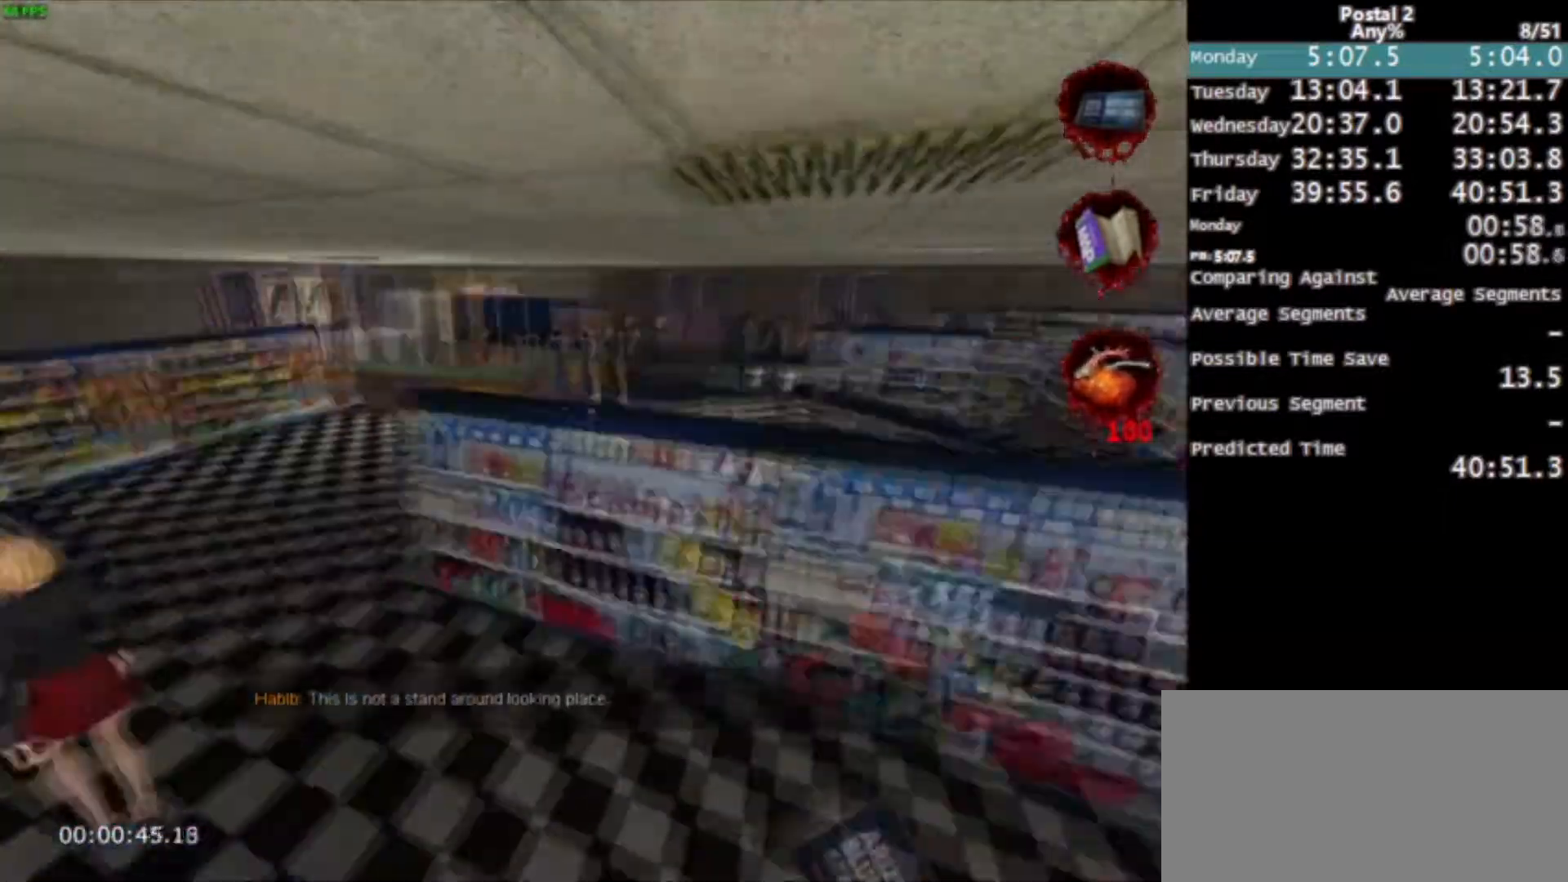
{"keys": ["a", "space", "w"], "mouse": [], "events": [[33, "a", "down"], [467, "space", "down"]]}
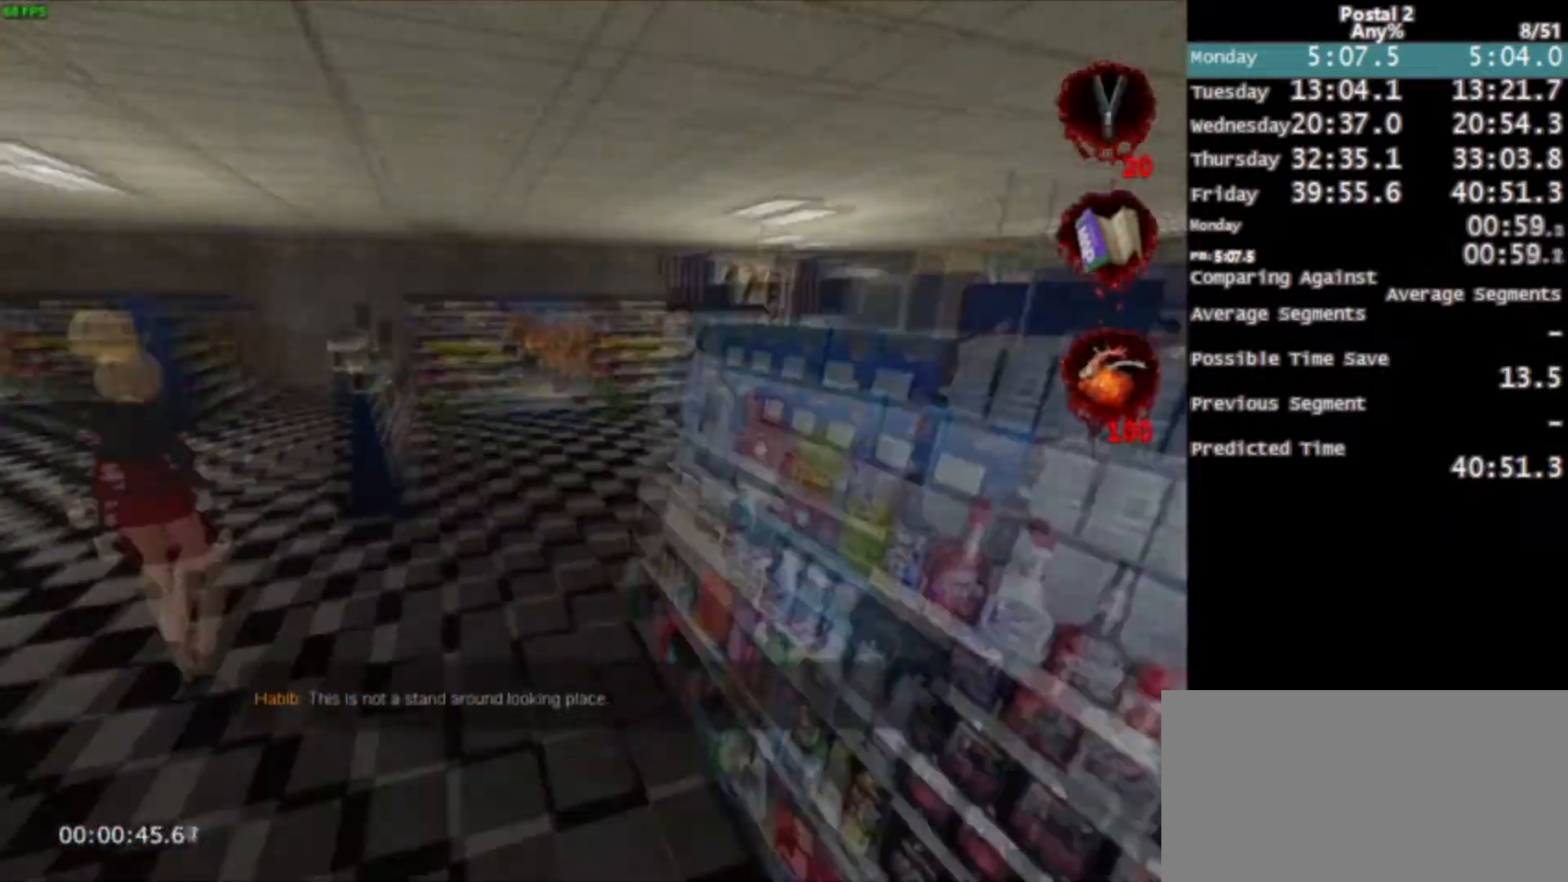
{"keys": ["d", "w"], "mouse": [], "events": [[100, "space", "up"], [167, "a", "up"], [301, "d", "down"]]}
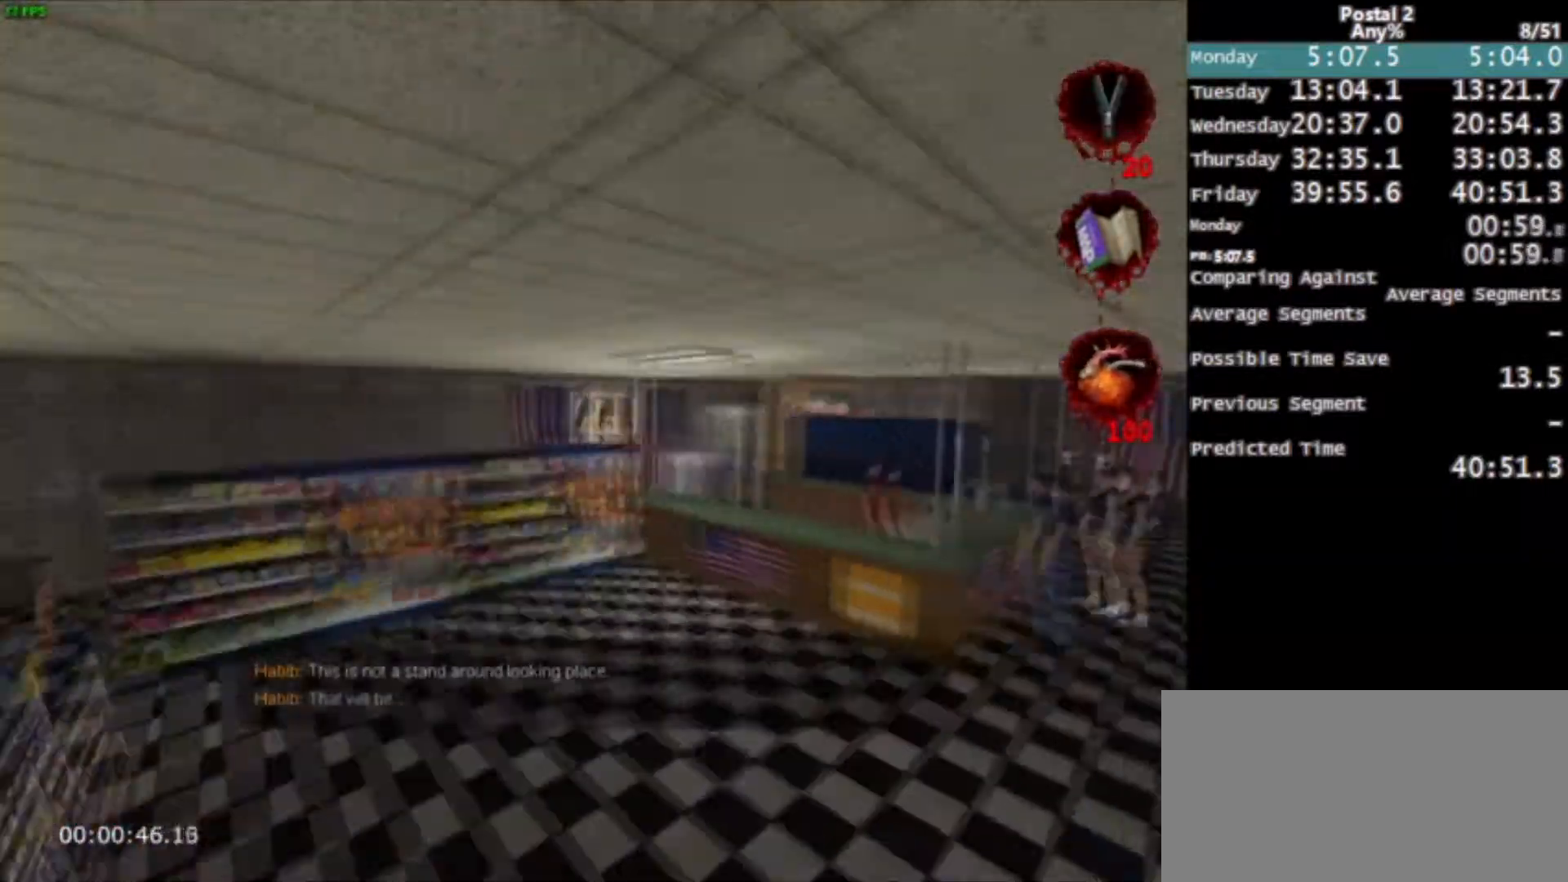
{"keys": ["w"], "mouse": ["left"], "events": [[233, "d", "up"], [267, "space", "down"], [367, "mouse_left", "down"], [400, "space", "up"]]}
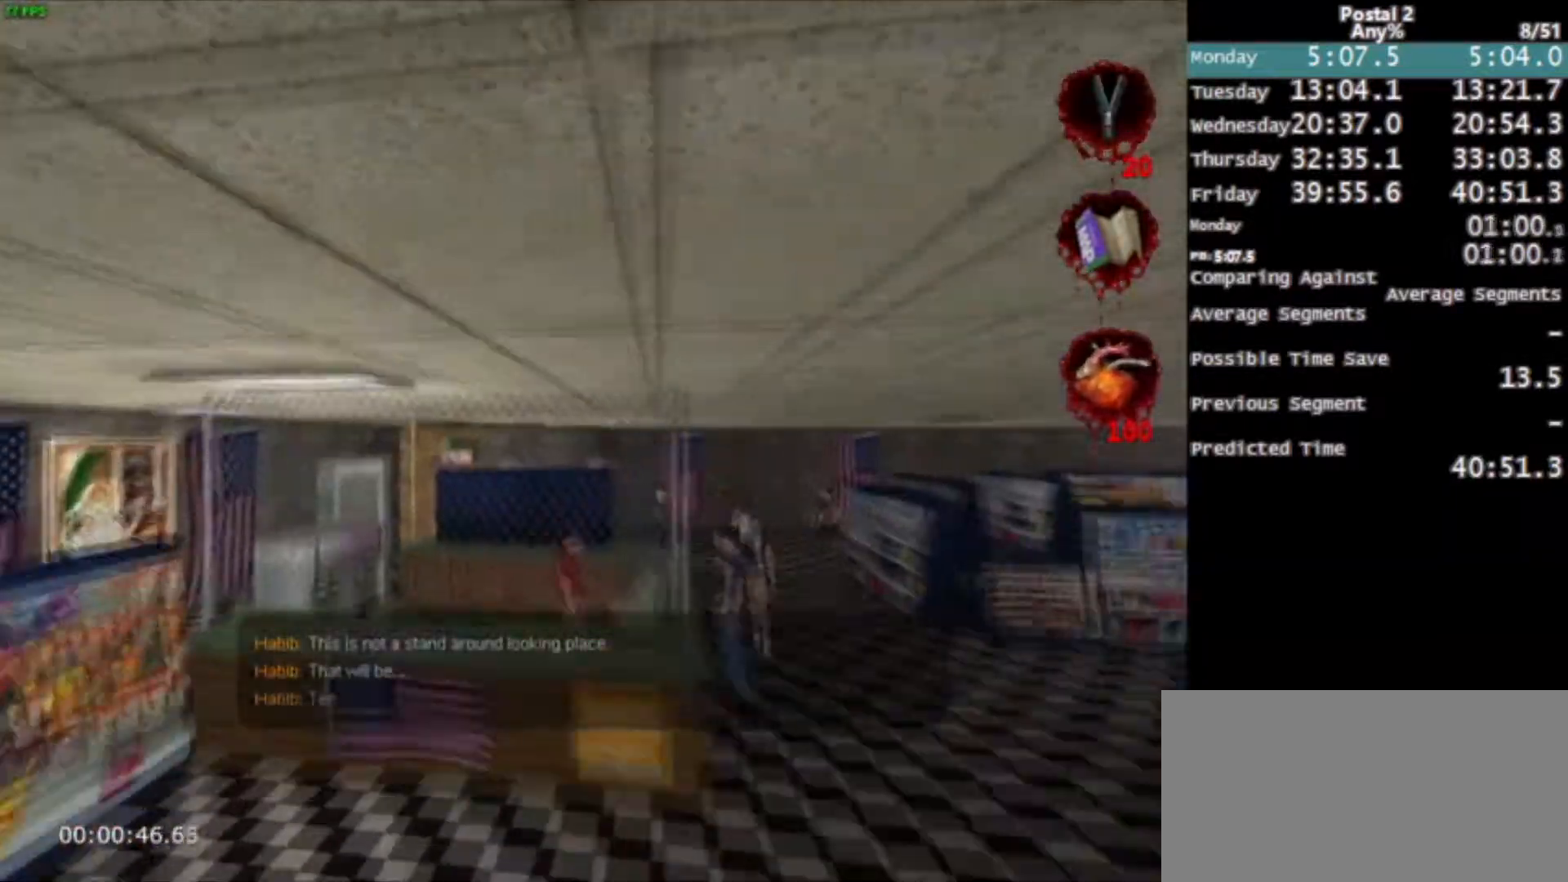
{"keys": ["w"], "mouse": [], "events": [[134, "a", "down"], [267, "mouse_left", "up"], [501, "a", "up"]]}
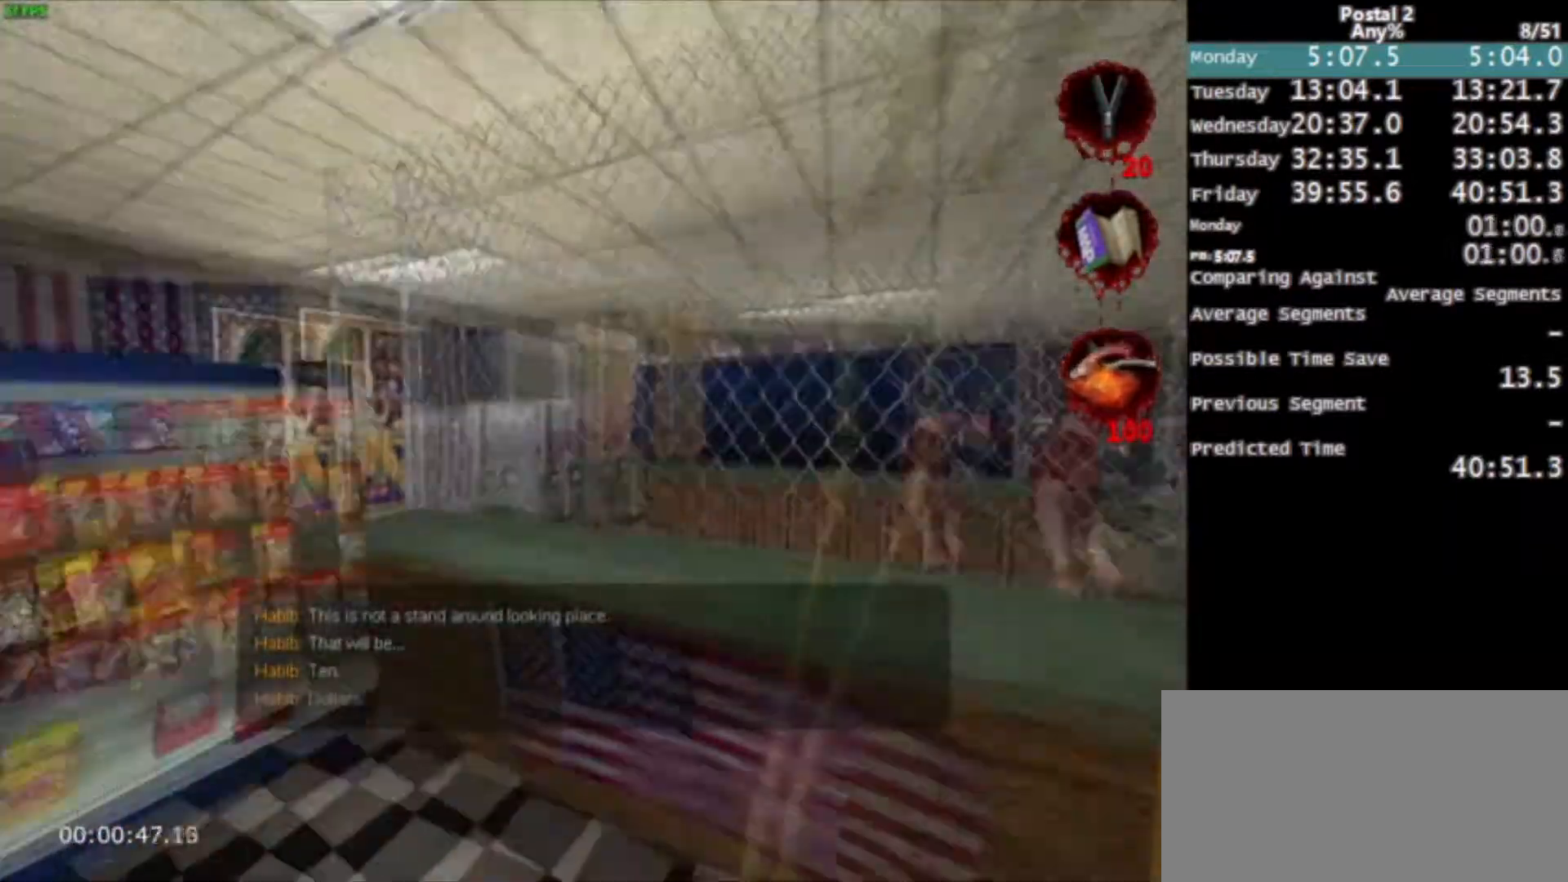
{"keys": ["w"], "mouse": [], "events": [[66, "space", "down"], [100, "ctrl", "down"], [233, "space", "up"], [333, "ctrl", "up"], [400, "d", "down"], [500, "d", "up"]]}
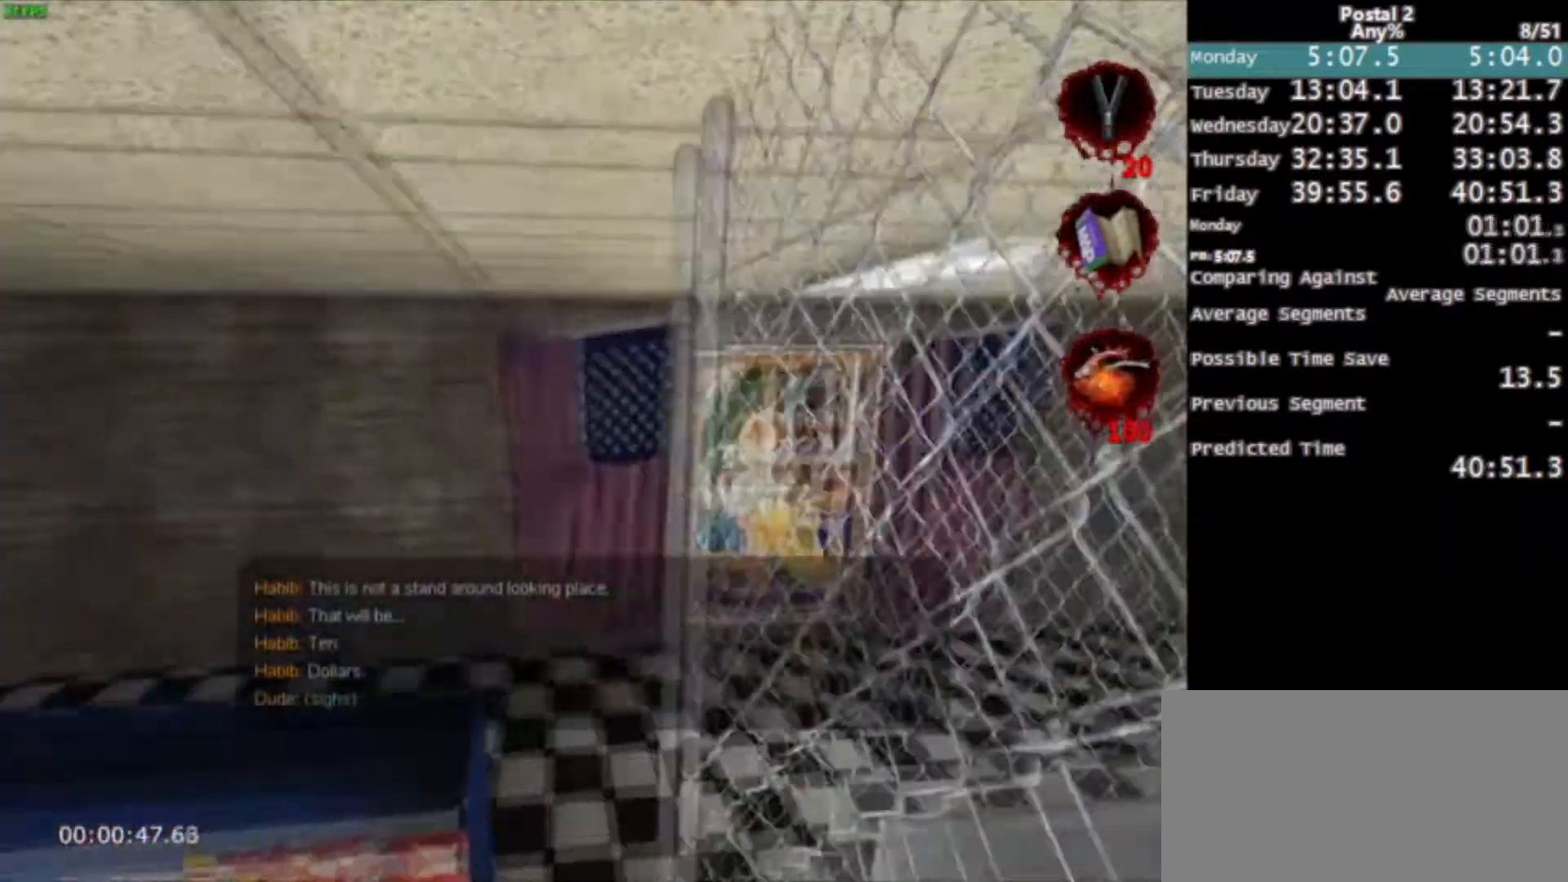
{"keys": ["ctrl", "w"], "mouse": [], "events": [[167, "space", "down"], [200, "ctrl", "down"], [401, "space", "up"]]}
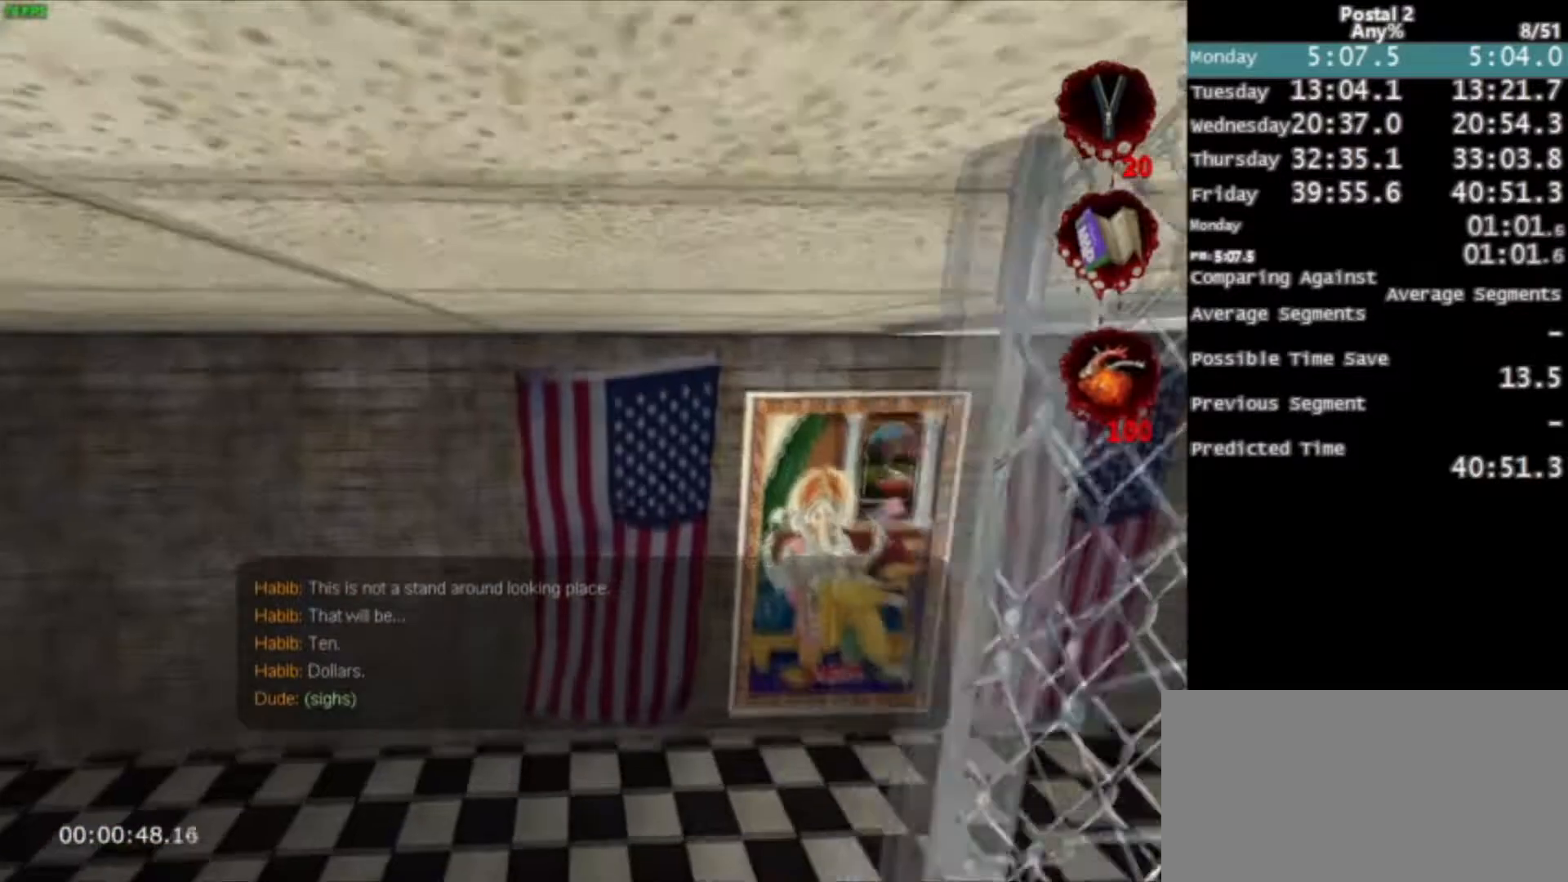
{"keys": ["d", "w"], "mouse": [], "events": [[33, "a", "down"], [100, "a", "up"], [133, "d", "down"], [333, "ctrl", "up"]]}
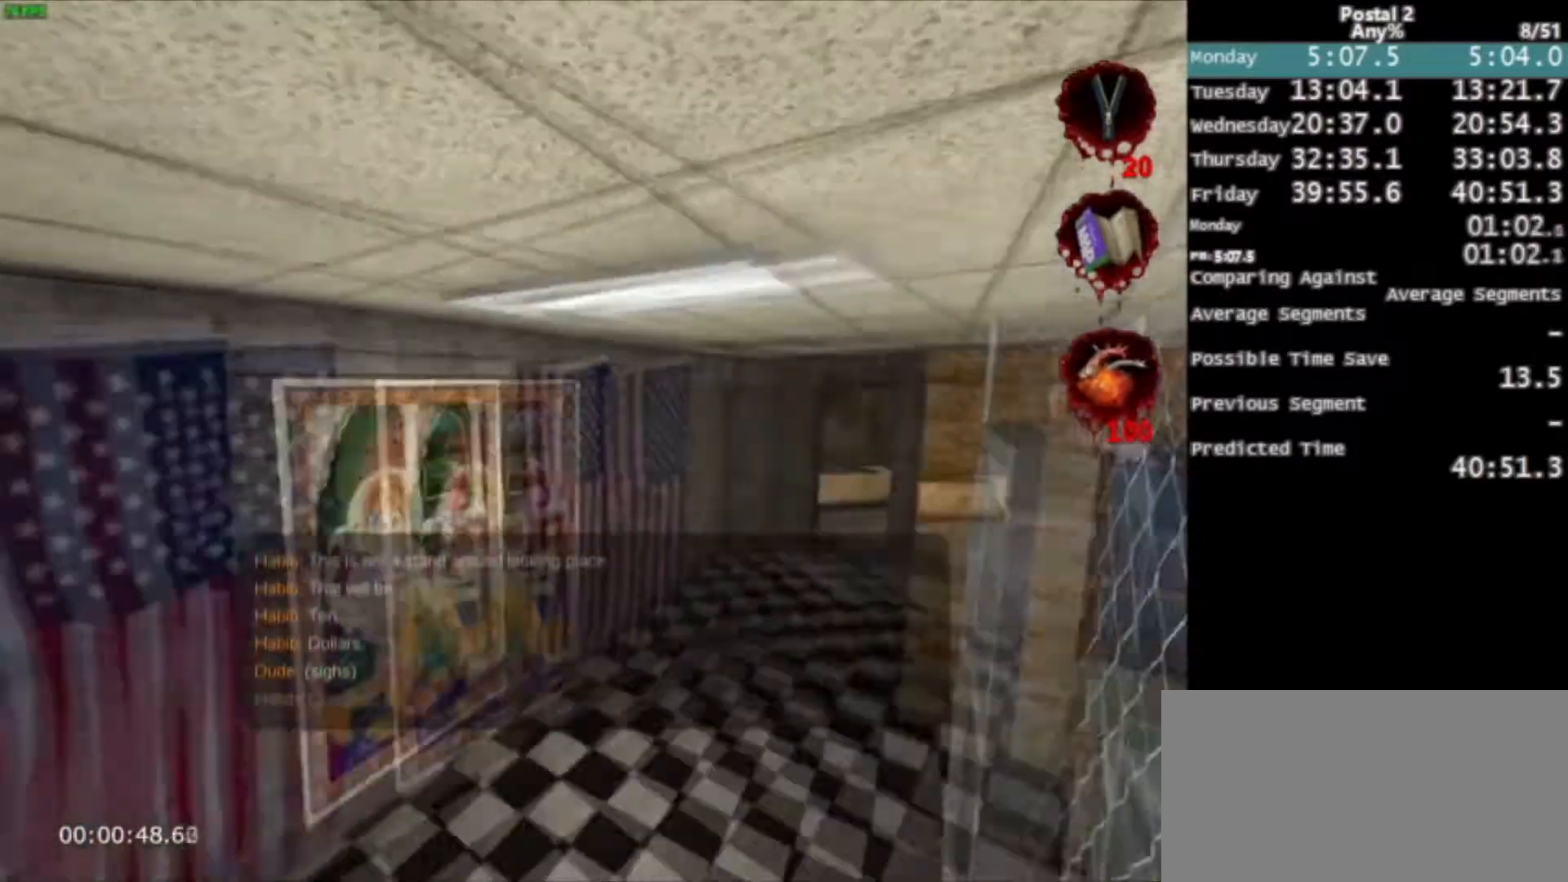
{"keys": ["w"], "mouse": [], "events": [[67, "d", "up"]]}
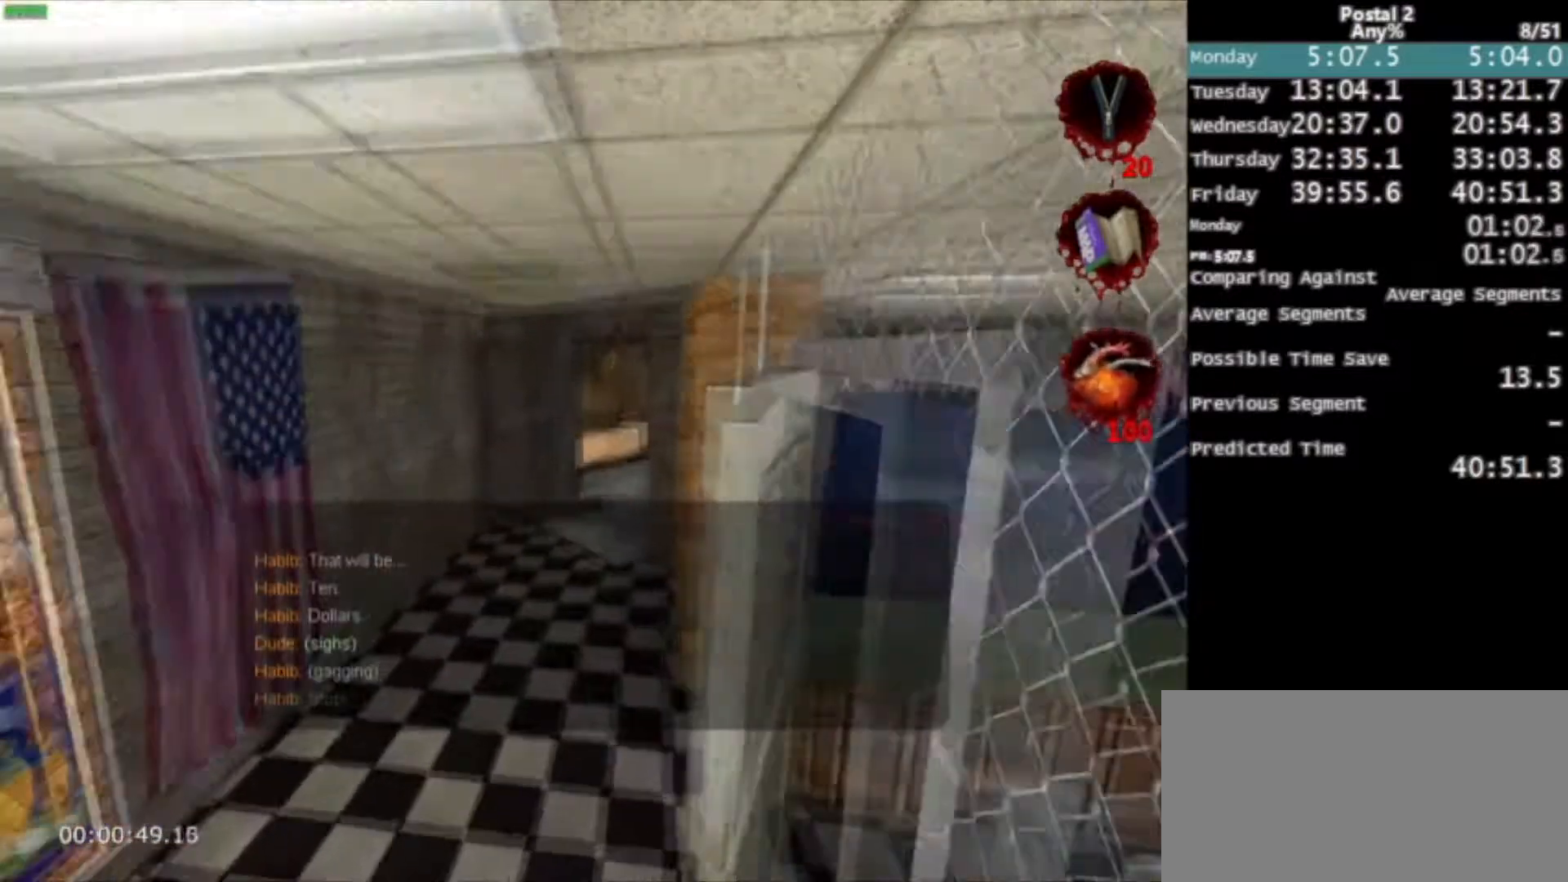
{"keys": ["a", "w"], "mouse": [], "events": [[66, "space", "down"], [200, "a", "down"], [200, "space", "up"]]}
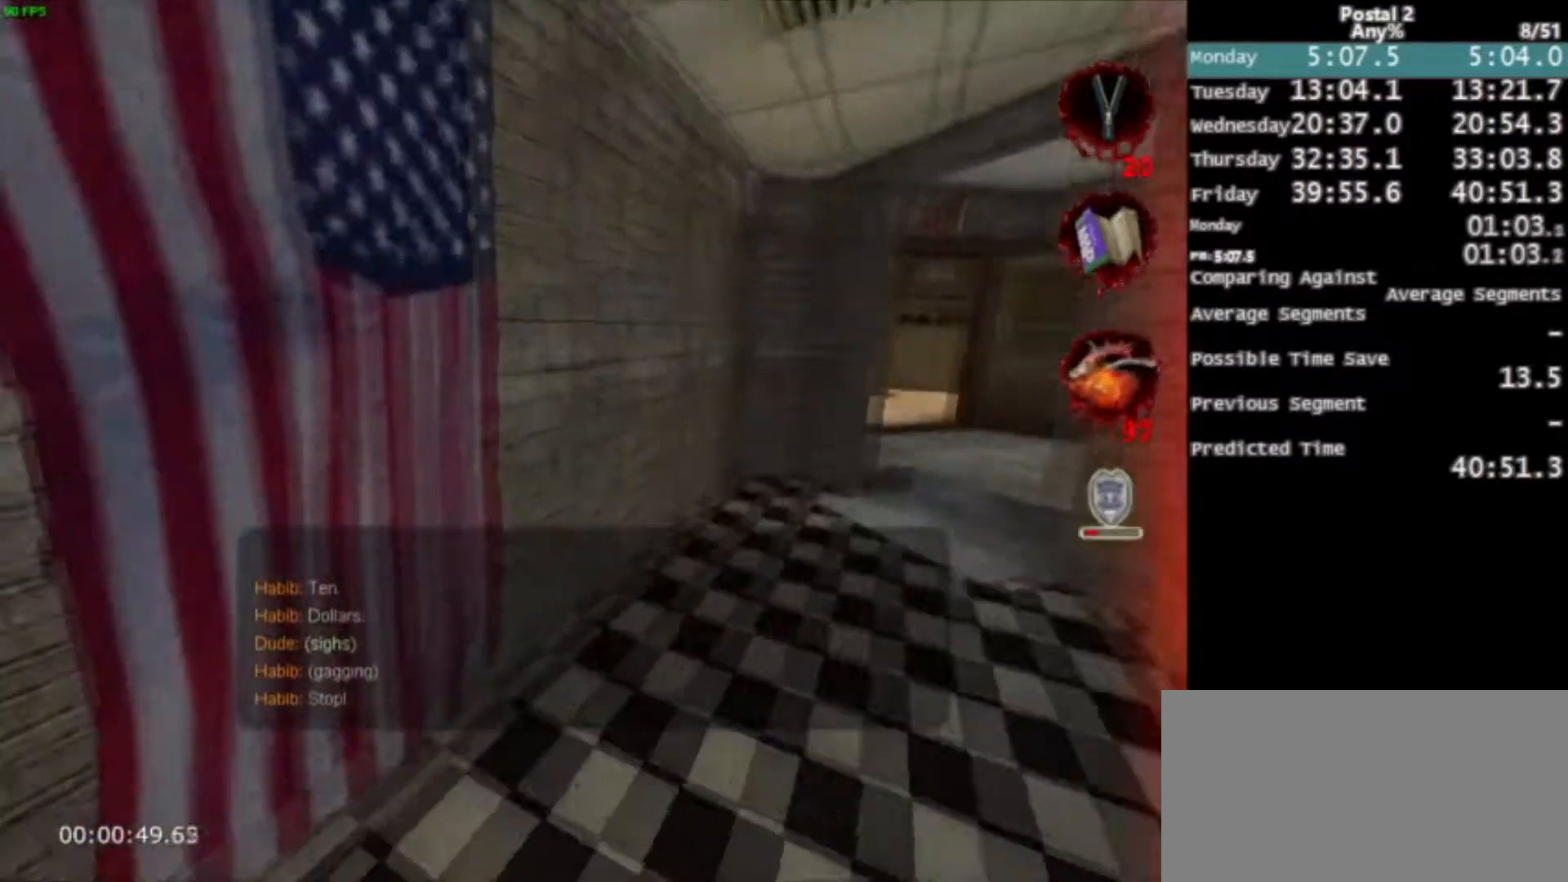
{"keys": ["w"], "mouse": [], "events": [[34, "a", "up"], [100, "d", "down"], [167, "d", "up"], [334, "space", "down"], [367, "z", "down"], [467, "space", "up"], [501, "z", "up"]]}
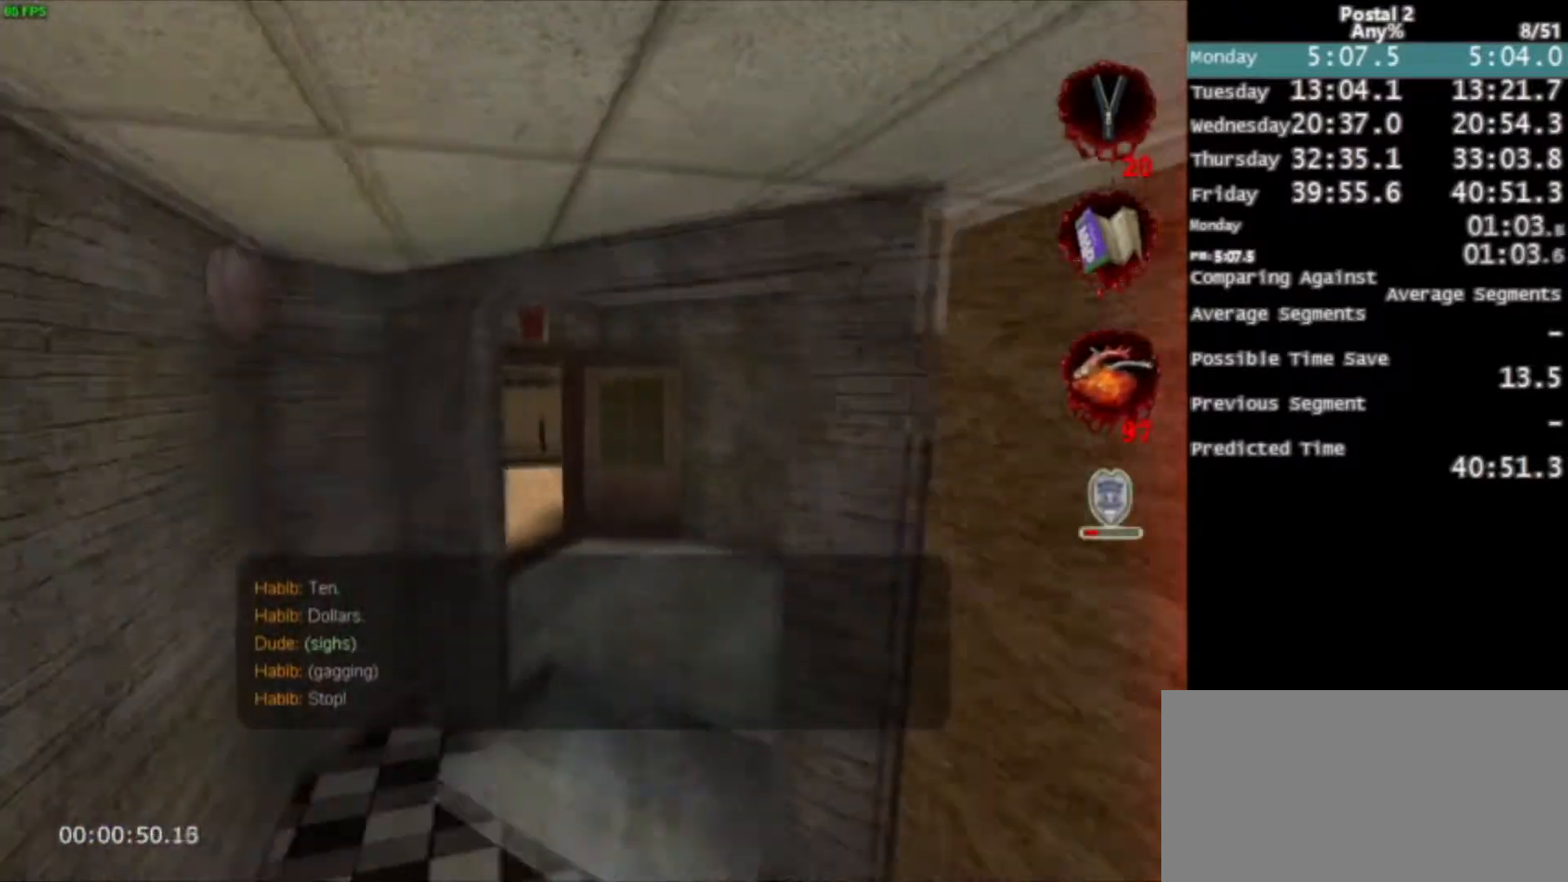
{"keys": ["w"], "mouse": [], "events": [[167, "d", "down"], [200, "d", "up"]]}
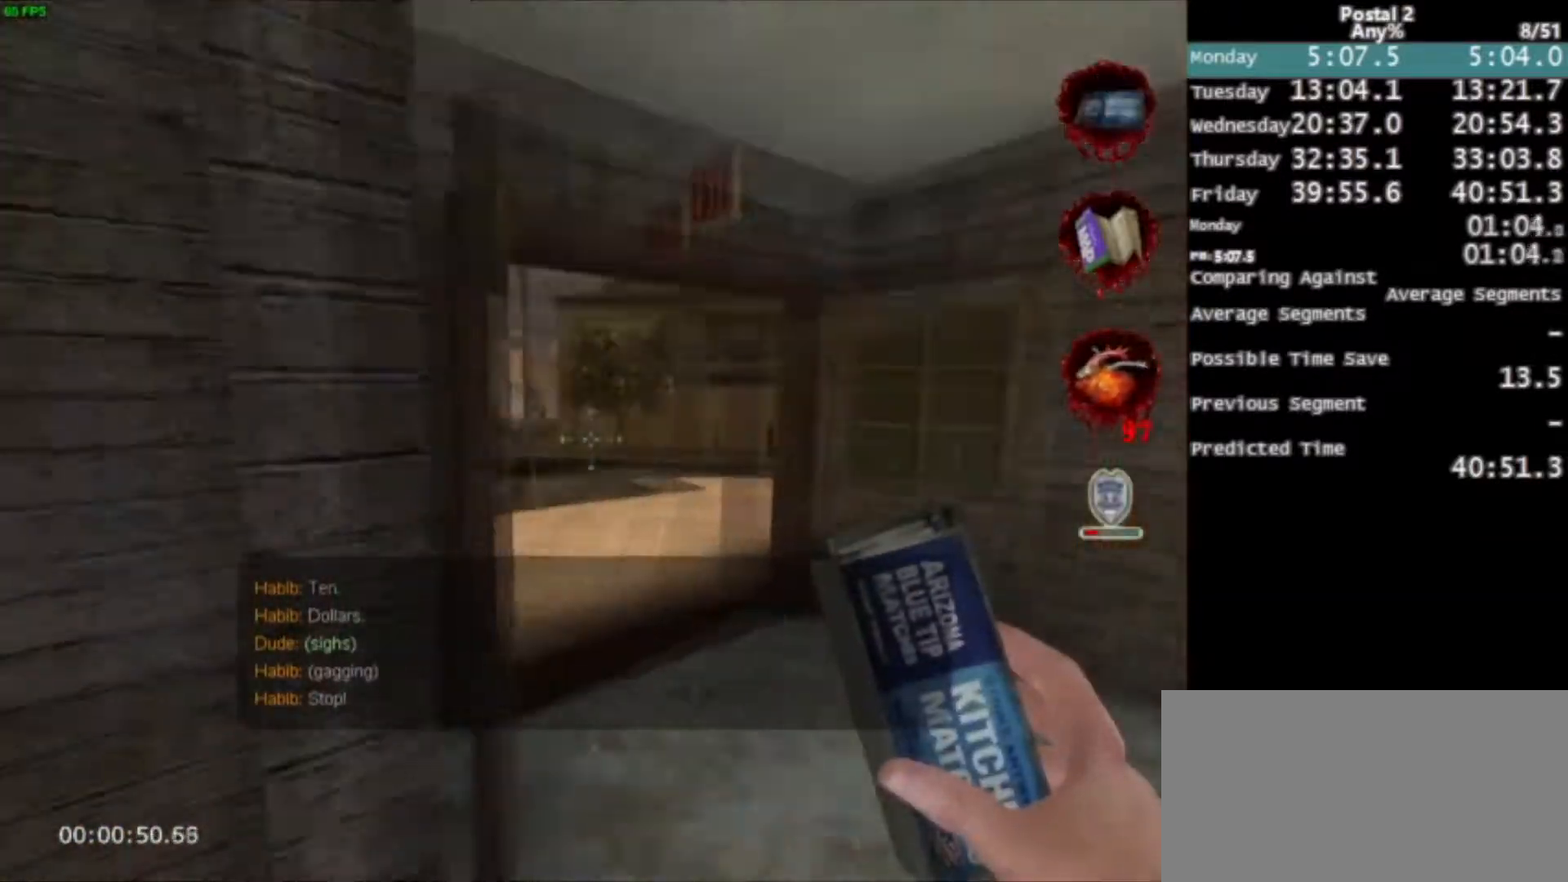
{"keys": ["d", "w"], "mouse": [], "events": [[134, "d", "down"]]}
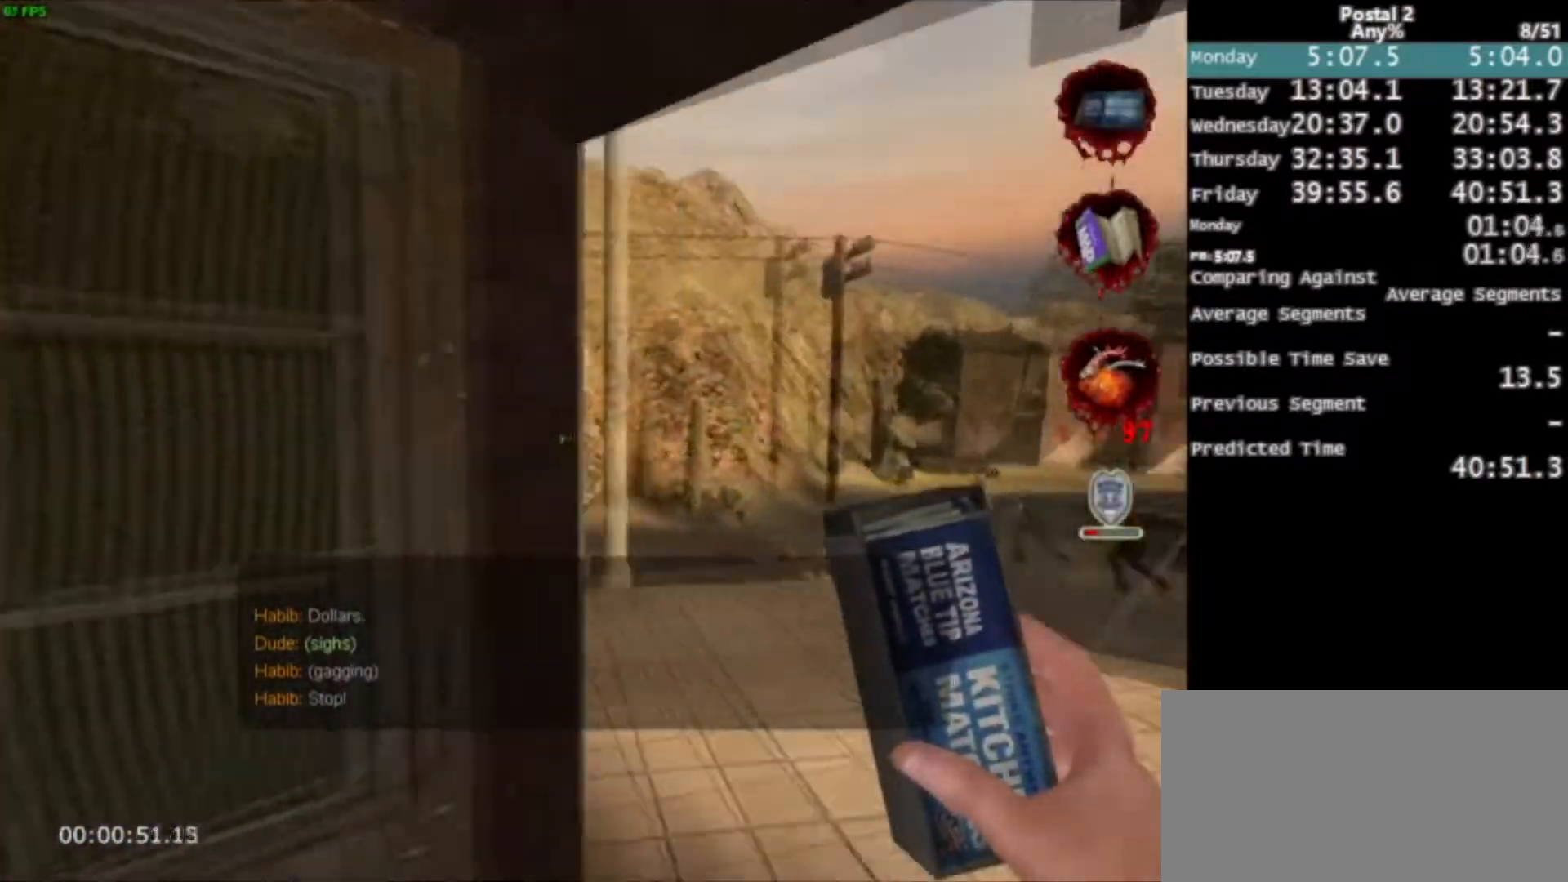
{"keys": ["w"], "mouse": [], "events": [[133, "d", "up"], [233, "d", "down"], [333, "space", "down"], [367, "d", "up"], [434, "space", "up"]]}
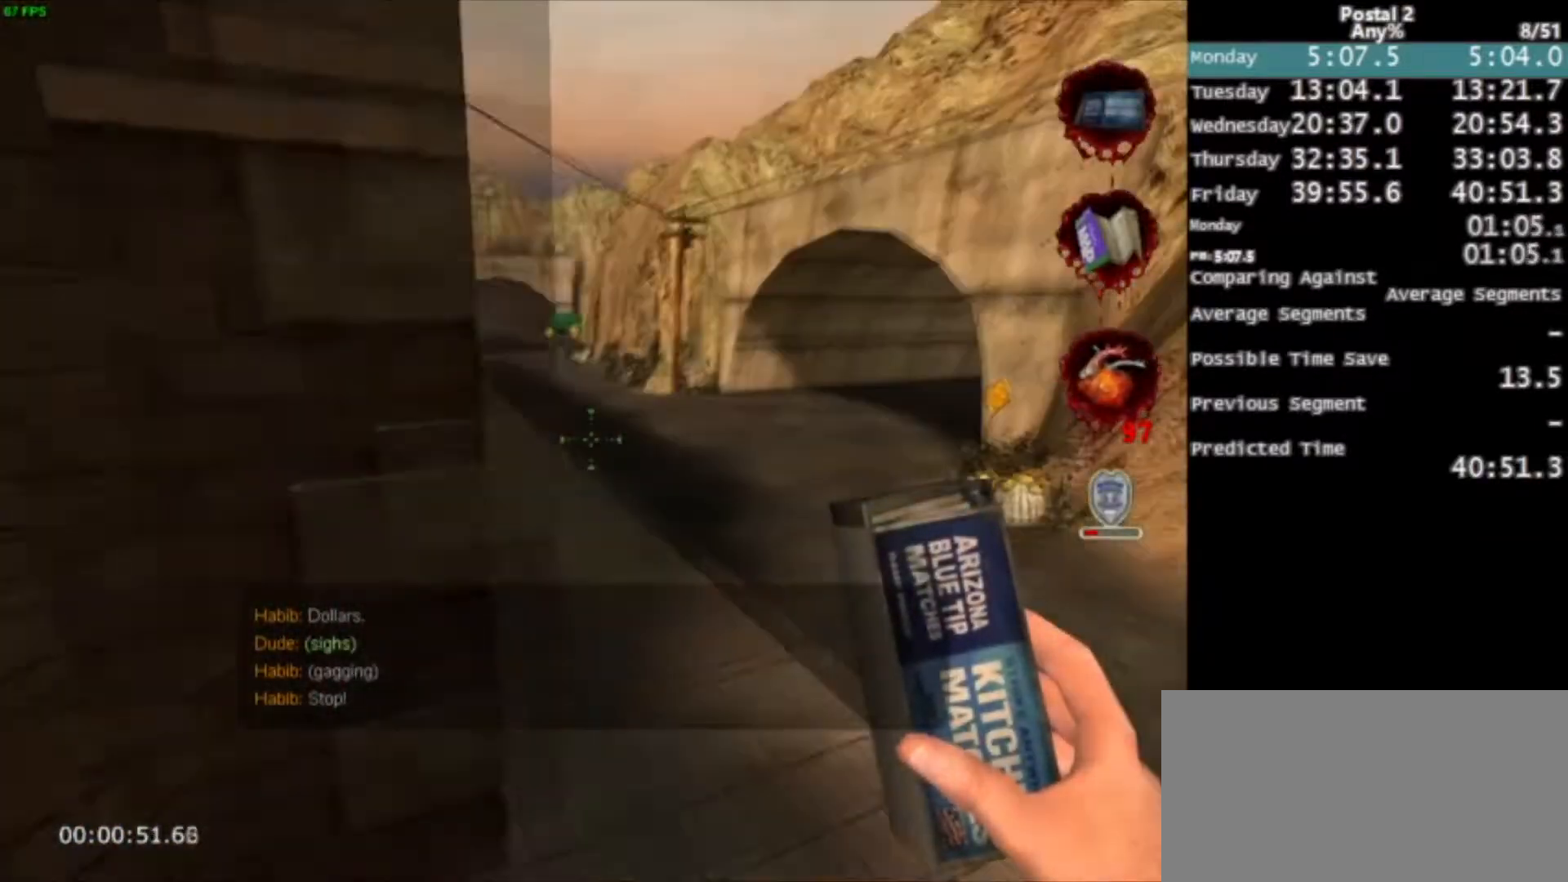
{"keys": ["w"], "mouse": [], "events": [[100, "a", "down"], [467, "a", "up"]]}
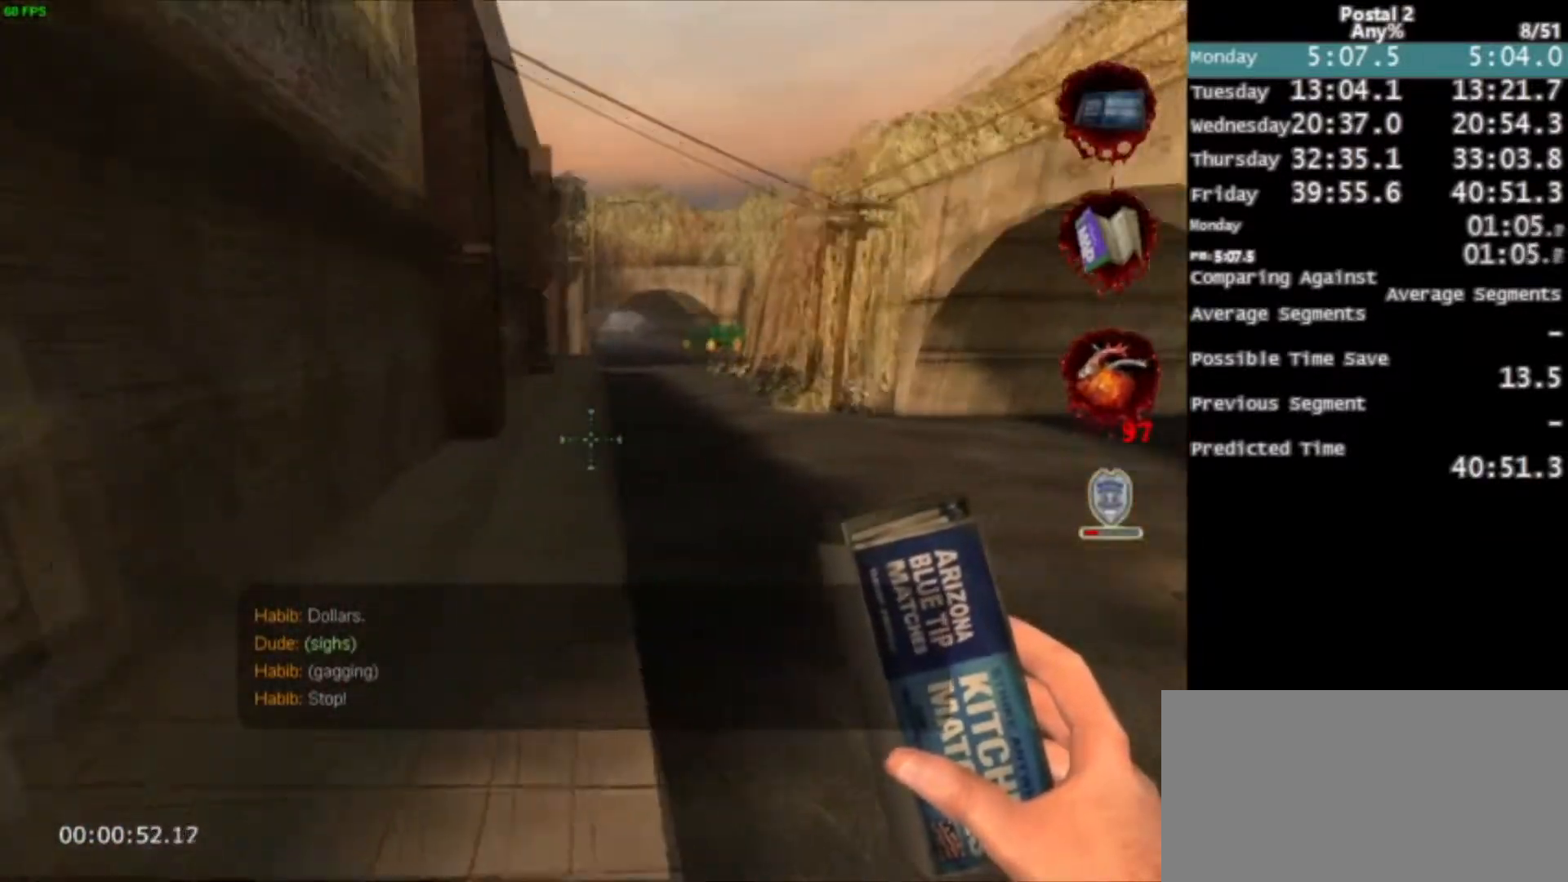
{"keys": ["w"], "mouse": [], "events": [[133, "space", "down"], [267, "space", "up"]]}
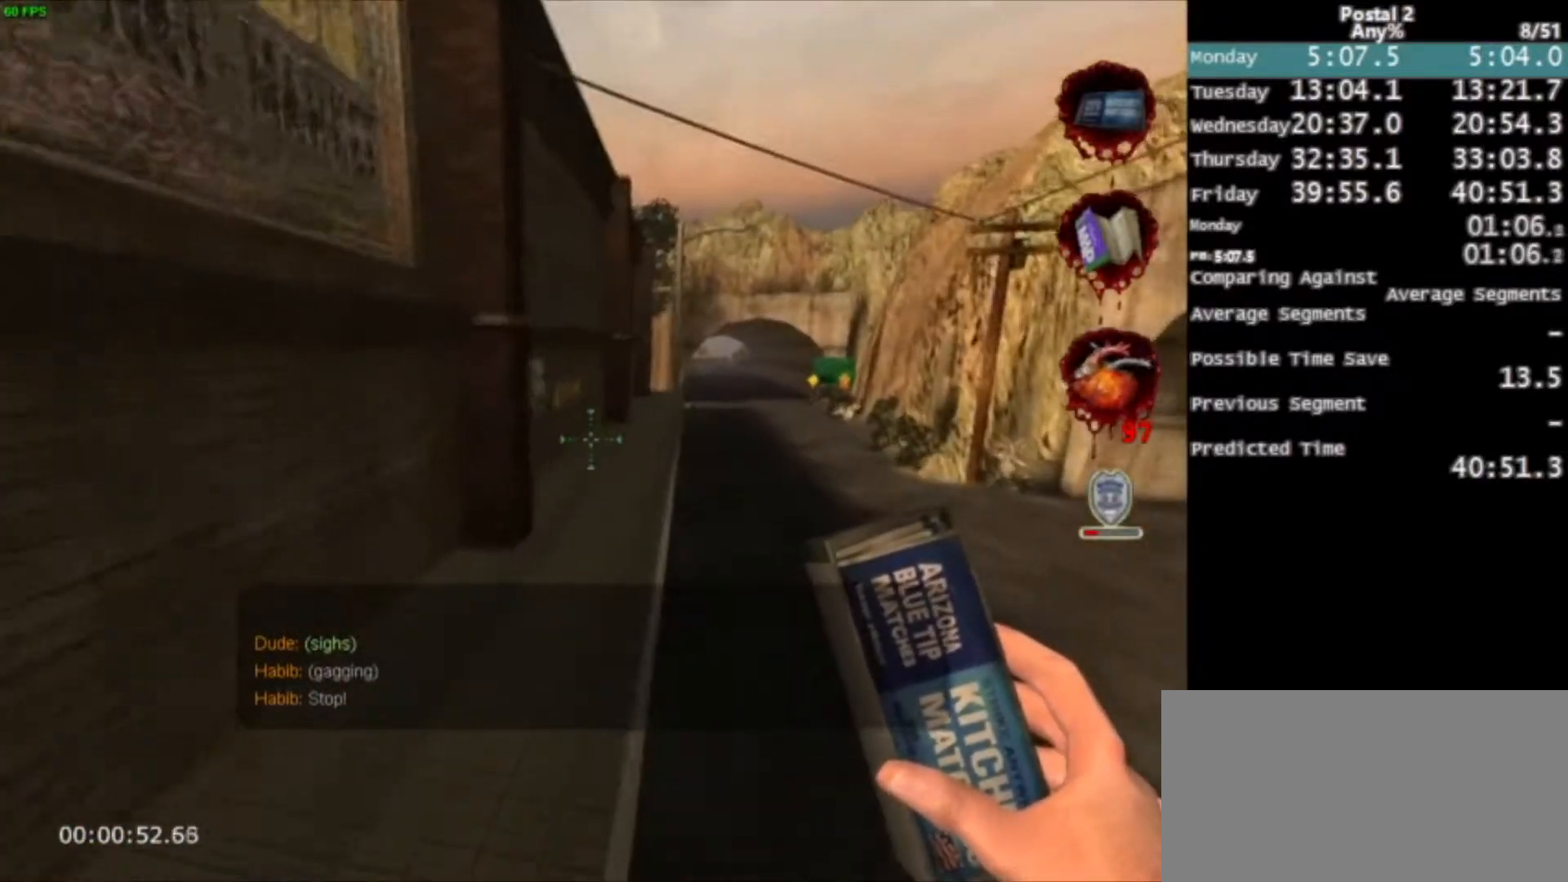
{"keys": ["w"], "mouse": [], "events": [[134, "q", "down"], [200, "q", "up"]]}